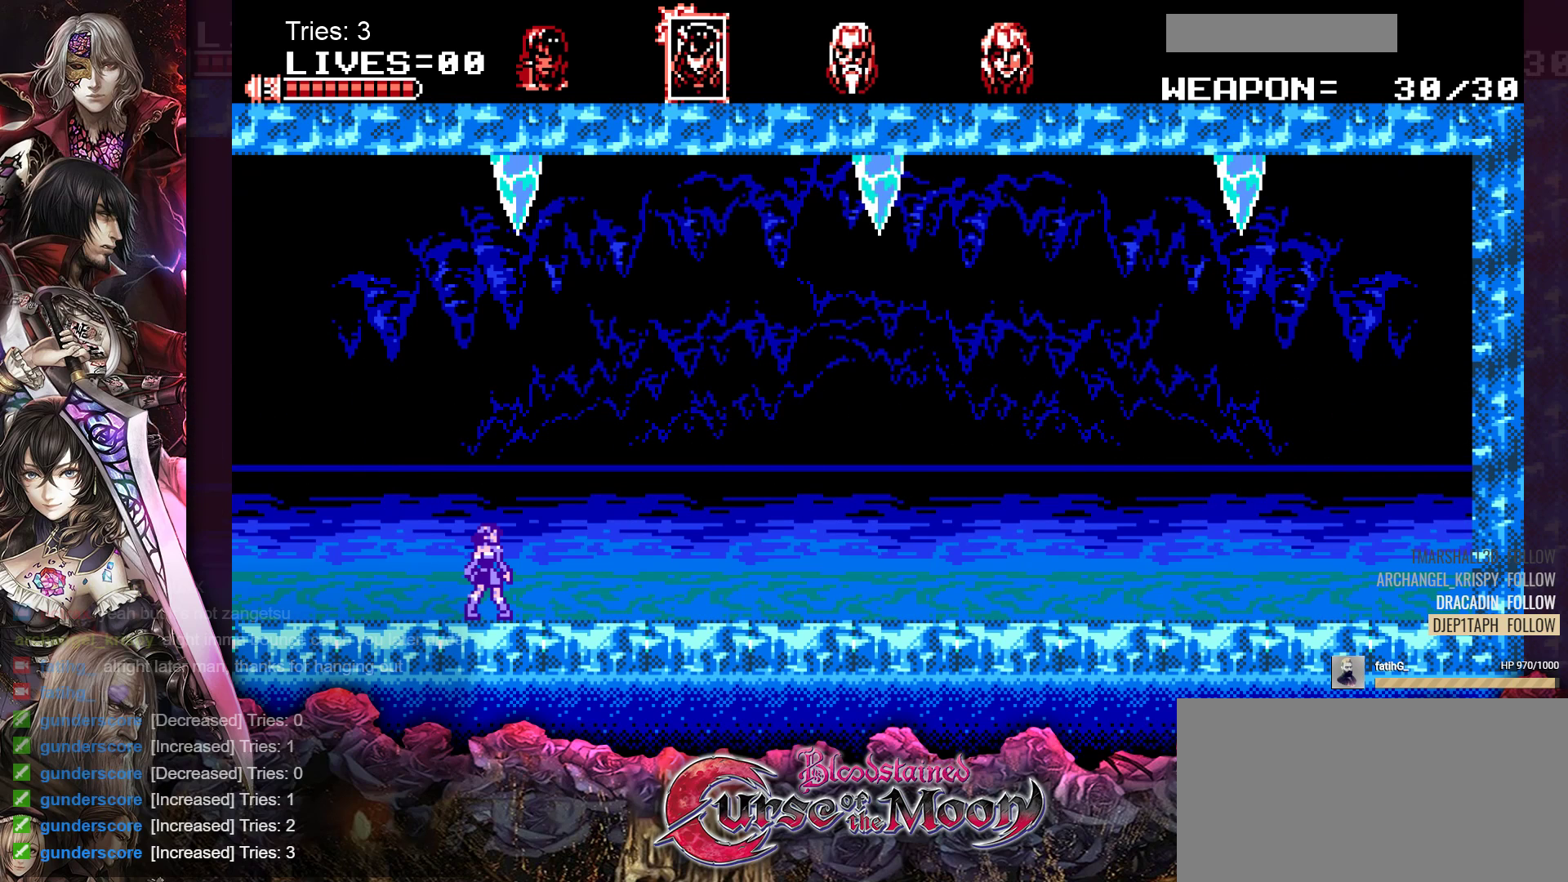
Gameplay with a controller (Nintendo layout); each line is a JSON object with the inputs held at the frame after it. "events" lists button and stick changes between this image and that frame as [ms after this image, input, new state], when the widget could be followed in between. Not read: L1 L3 R3.
{"buttons": ["DPAD_RIGHT"], "events": []}
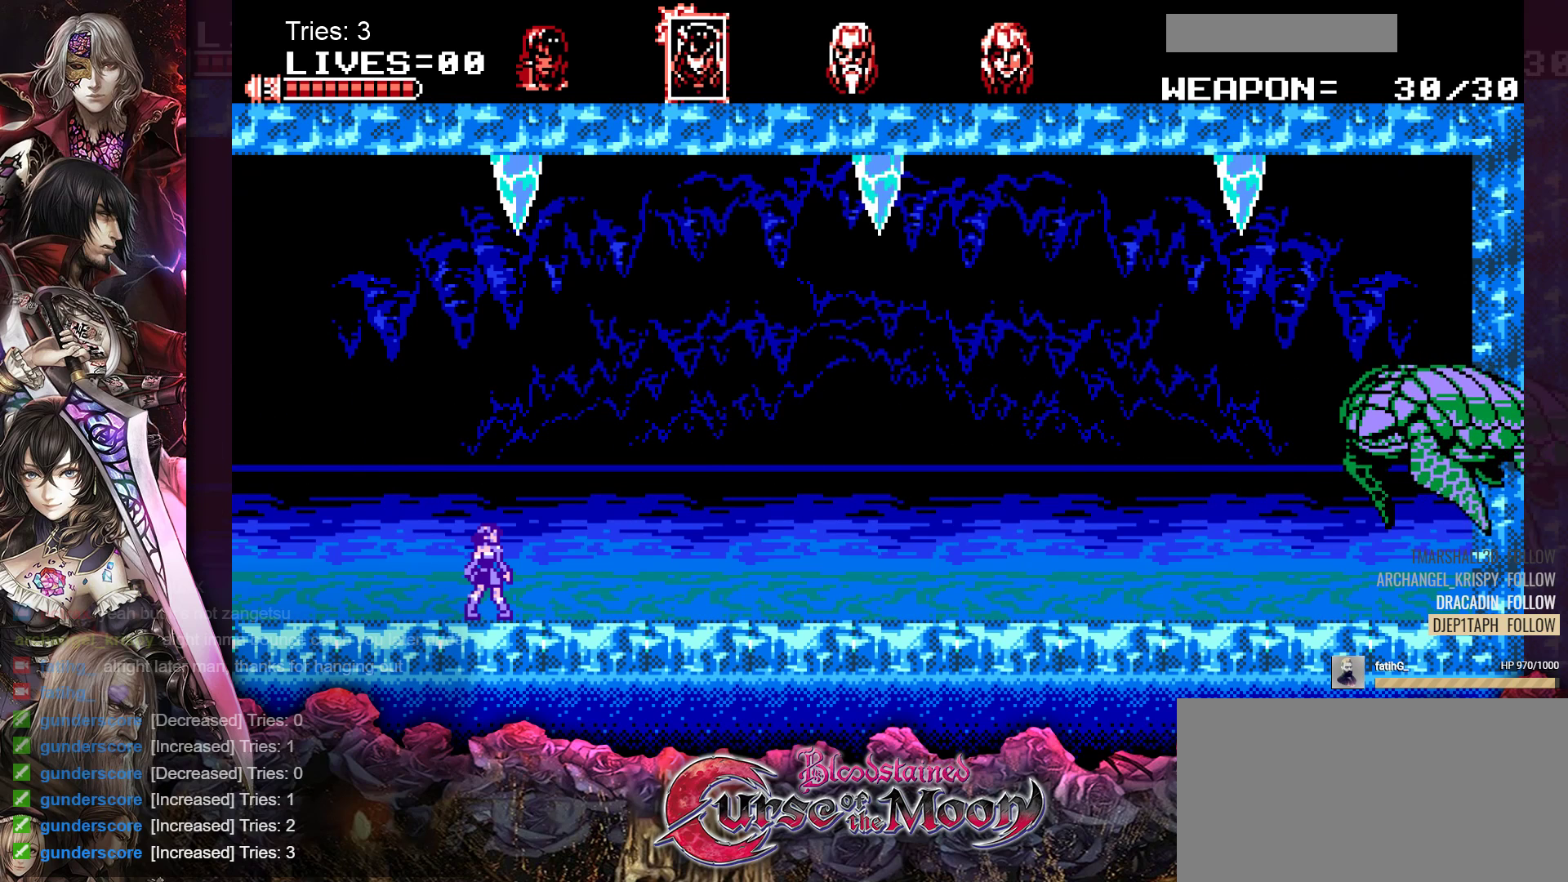
{"buttons": ["DPAD_RIGHT"], "events": []}
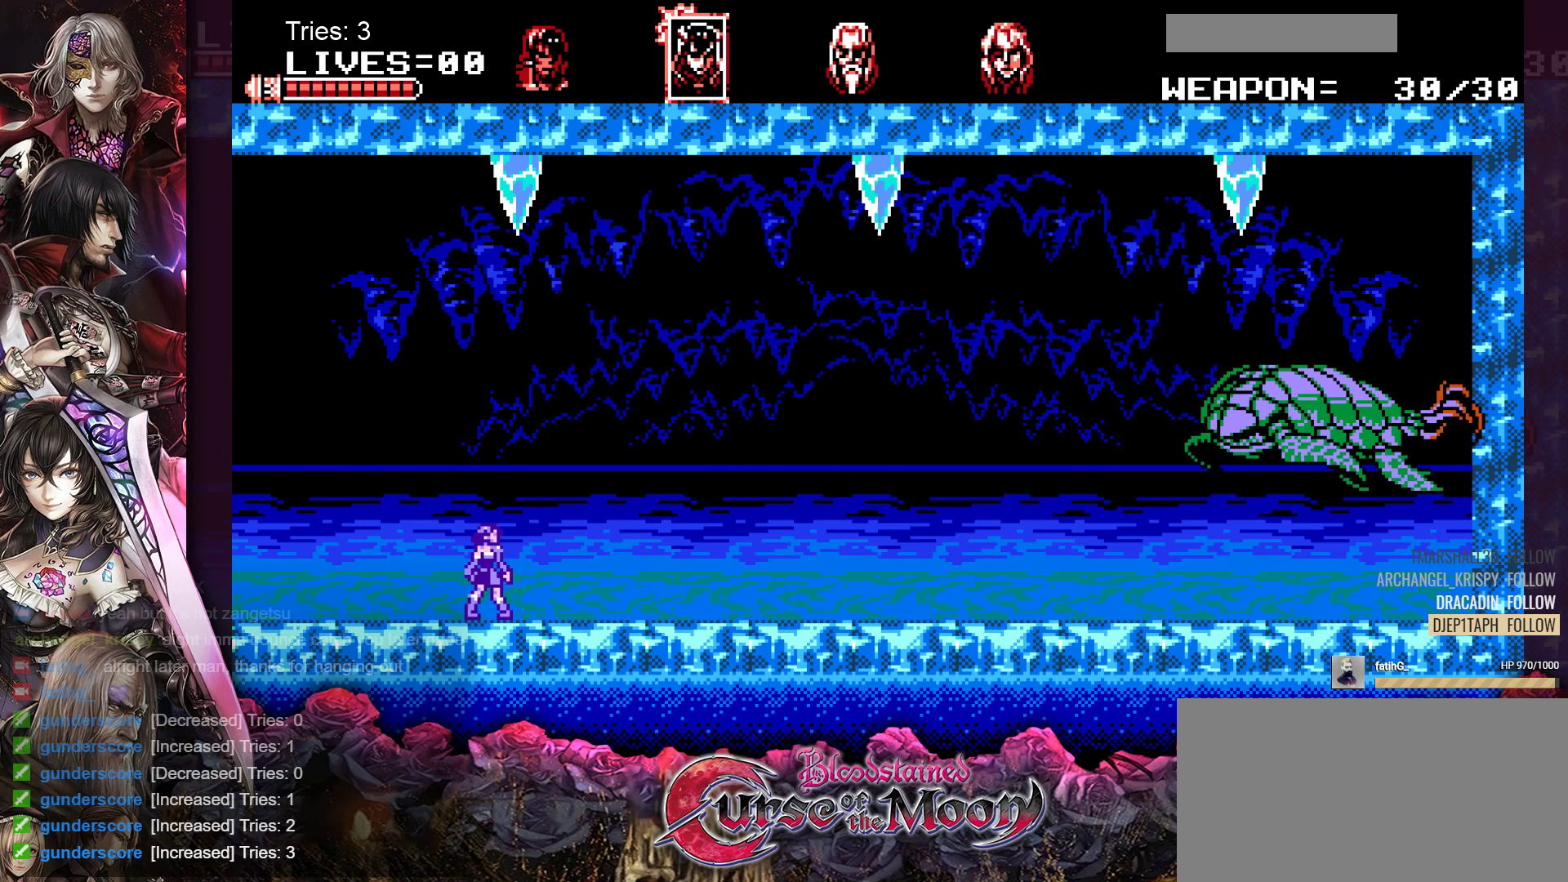
{"buttons": ["DPAD_RIGHT"], "events": []}
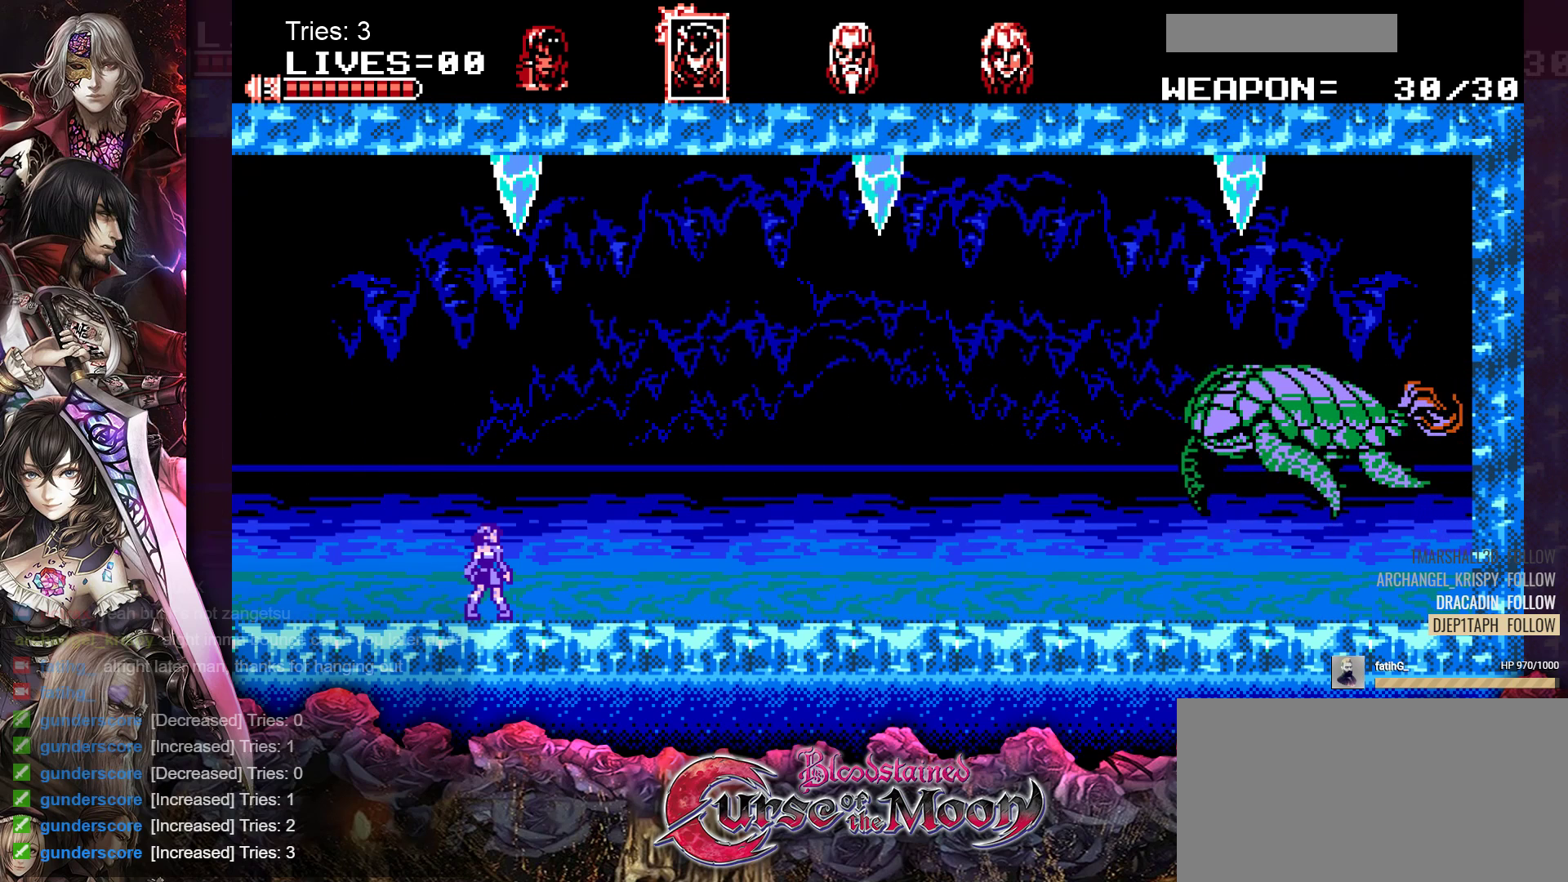
{"buttons": ["DPAD_RIGHT"], "events": []}
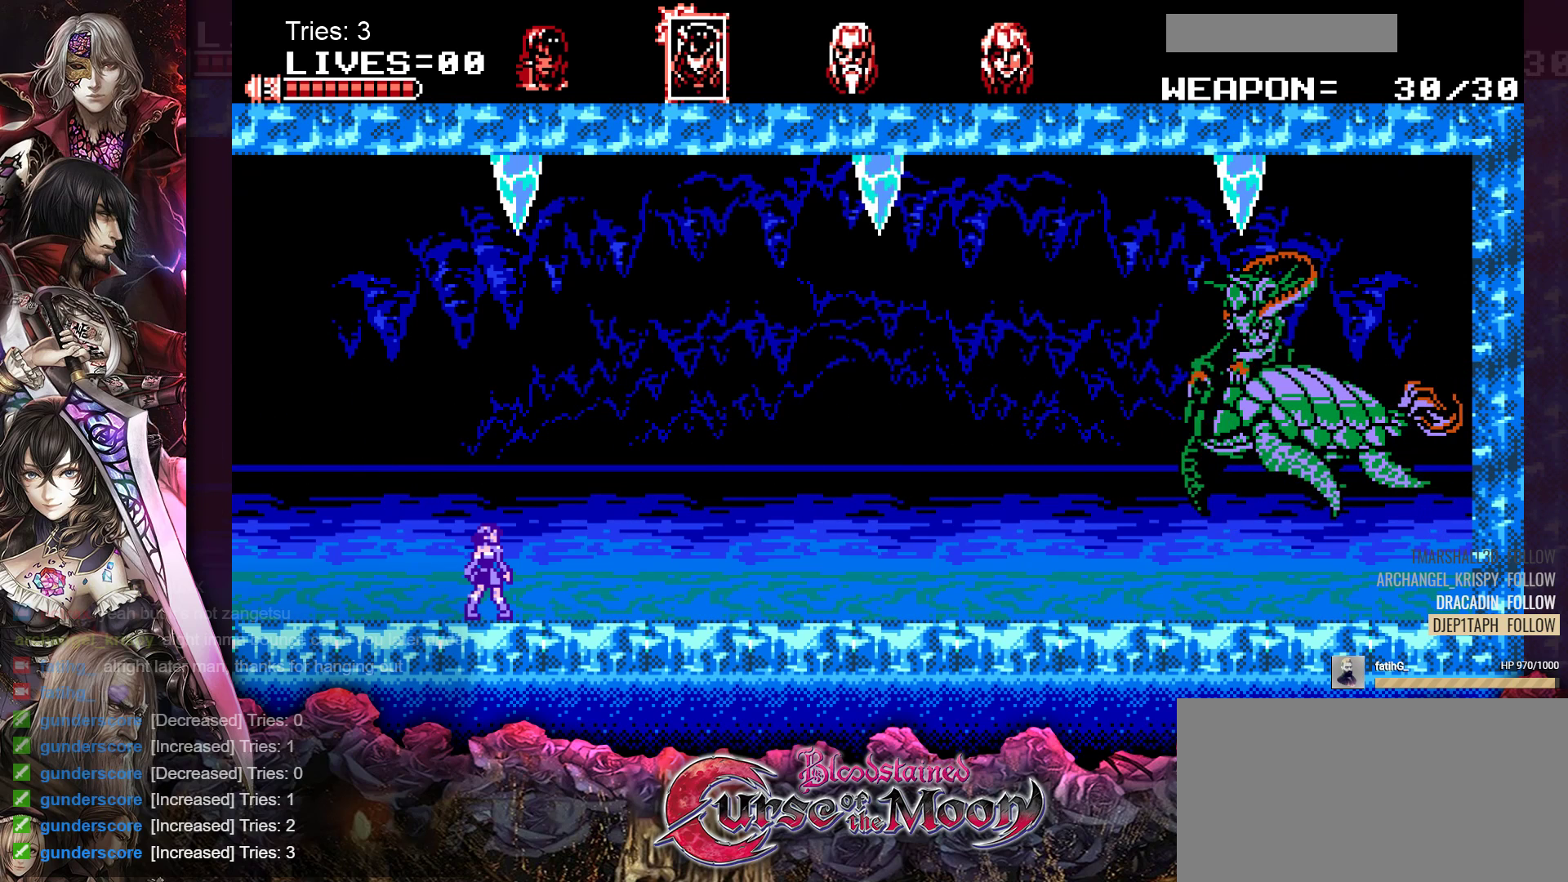
{"buttons": ["DPAD_RIGHT"], "events": []}
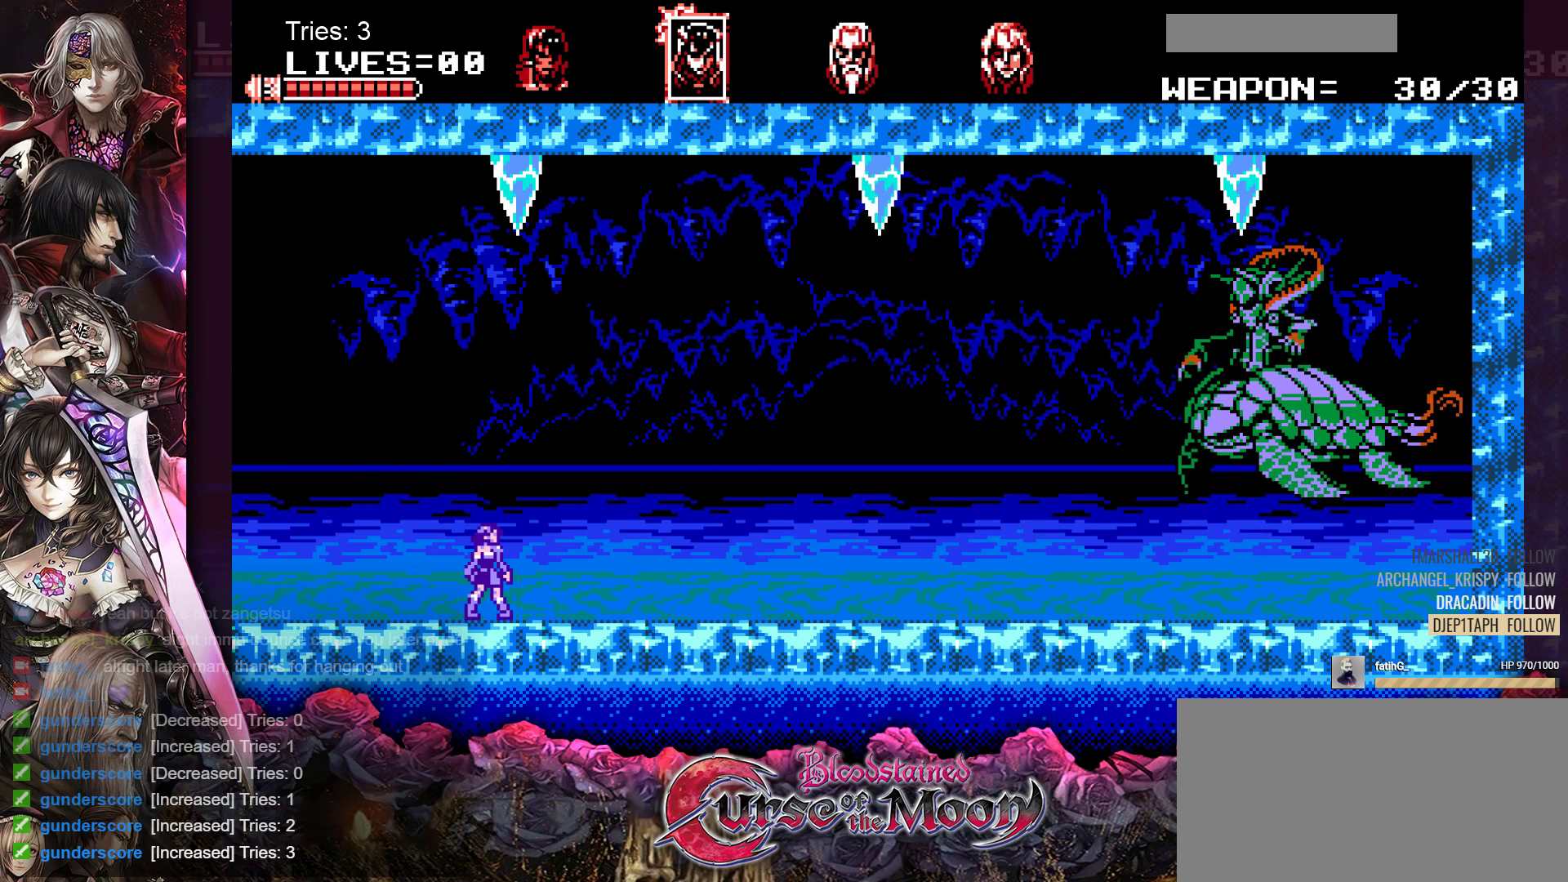
{"buttons": ["DPAD_RIGHT"], "events": []}
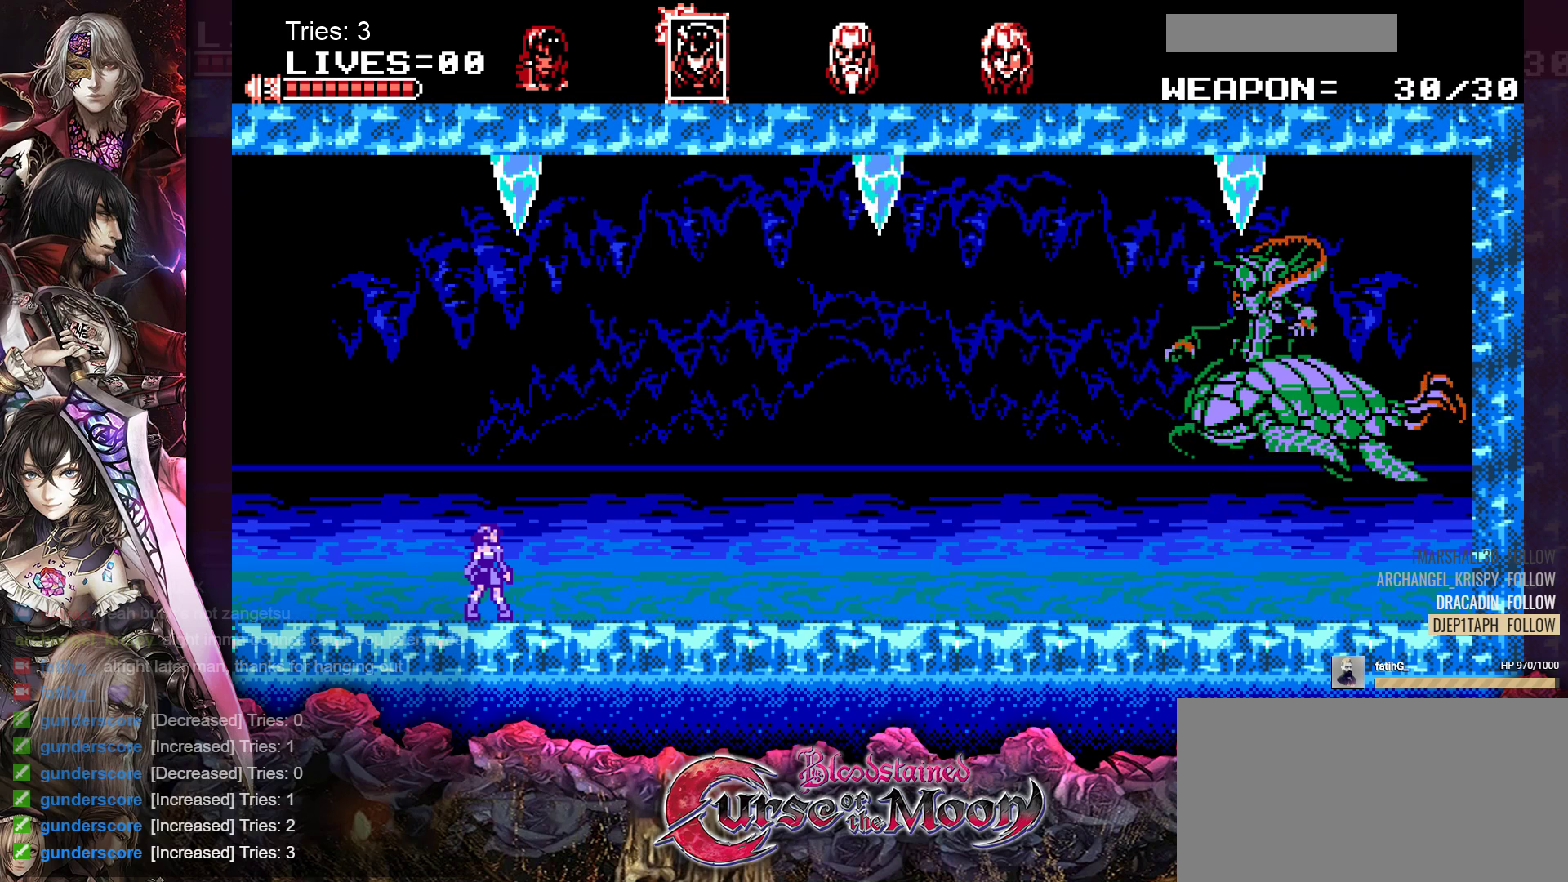
{"buttons": ["DPAD_RIGHT"], "events": []}
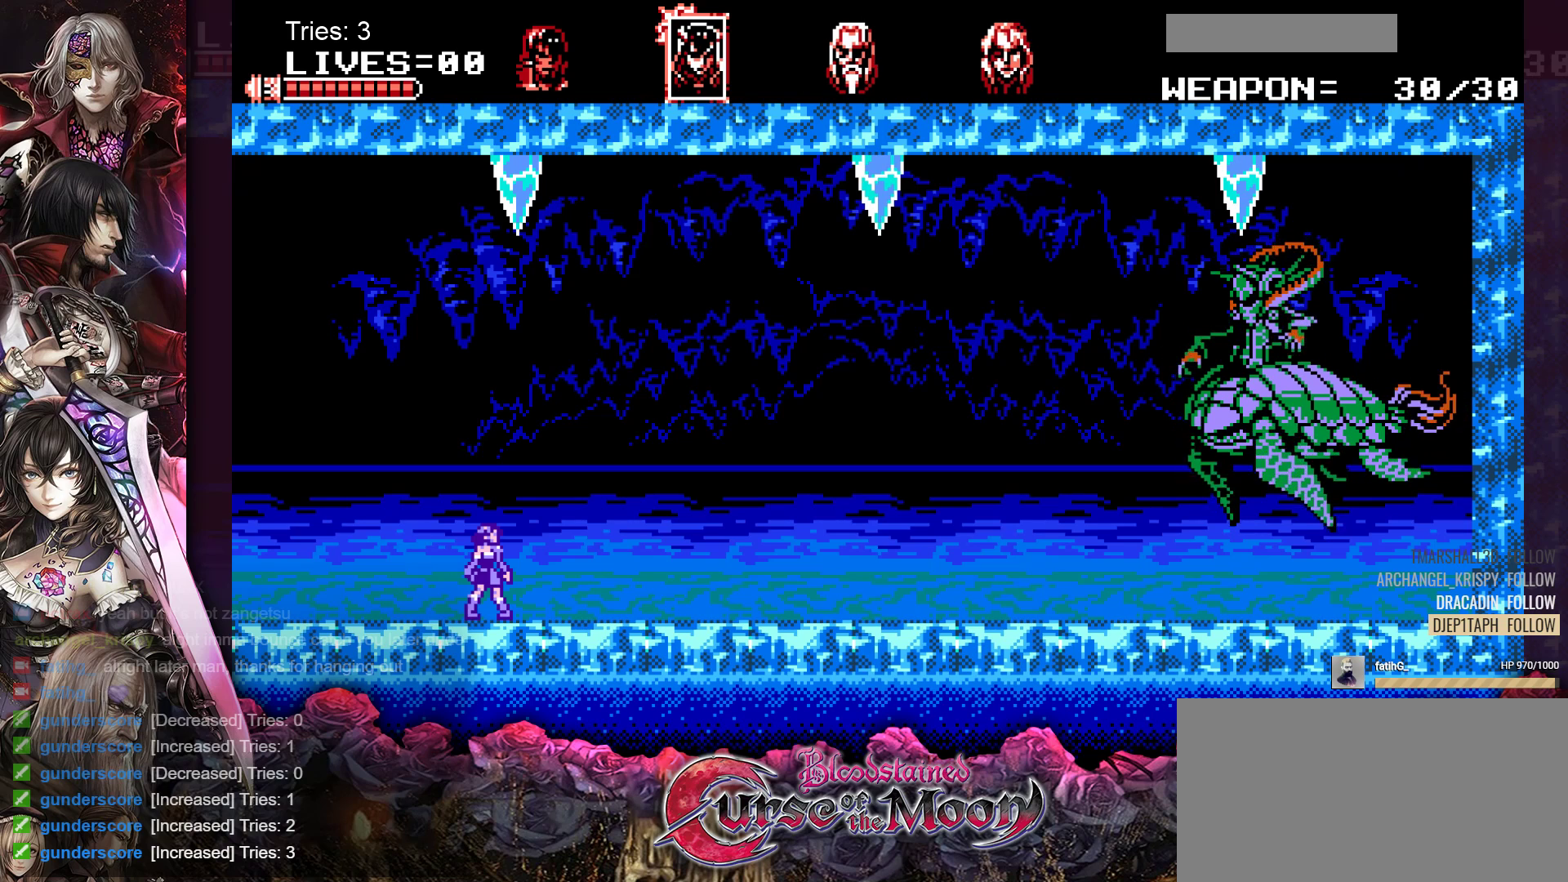
{"buttons": ["DPAD_RIGHT"], "events": []}
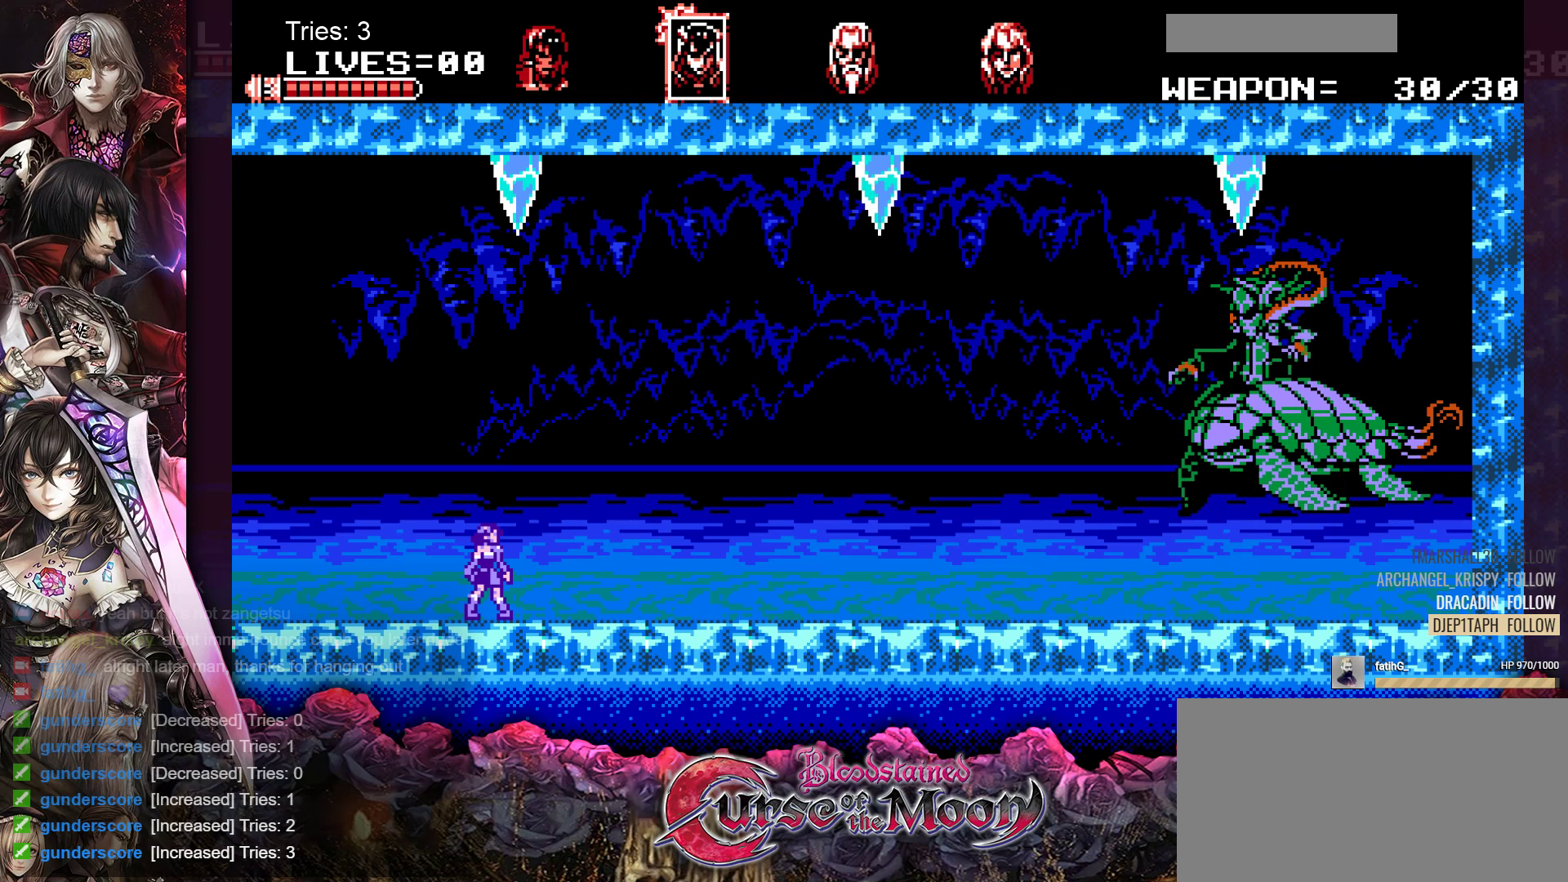
{"buttons": ["DPAD_RIGHT"], "events": []}
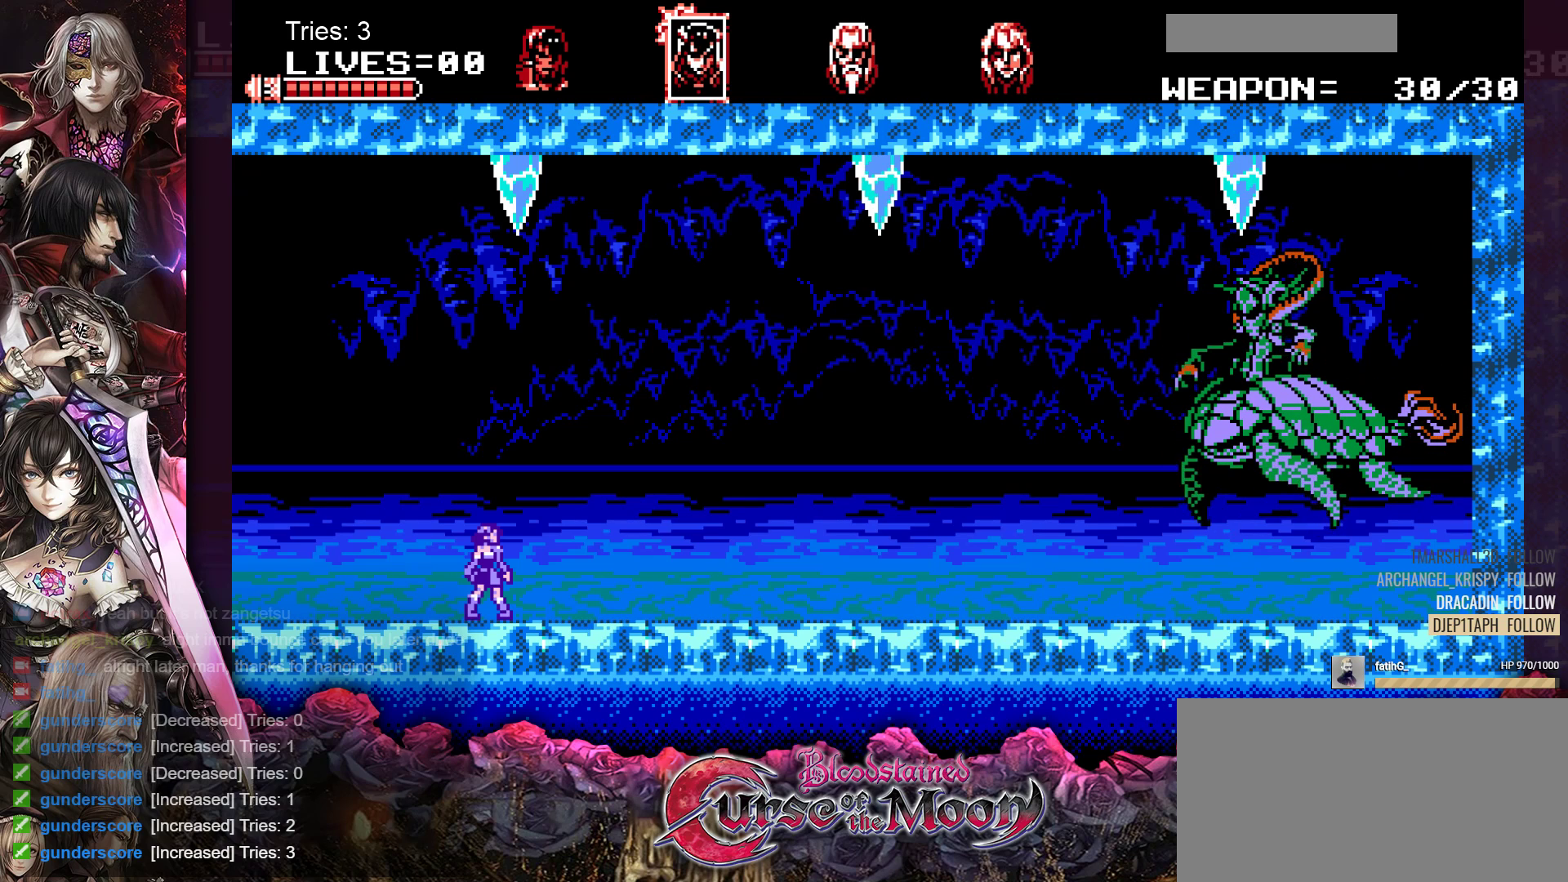
{"buttons": ["DPAD_RIGHT"], "events": []}
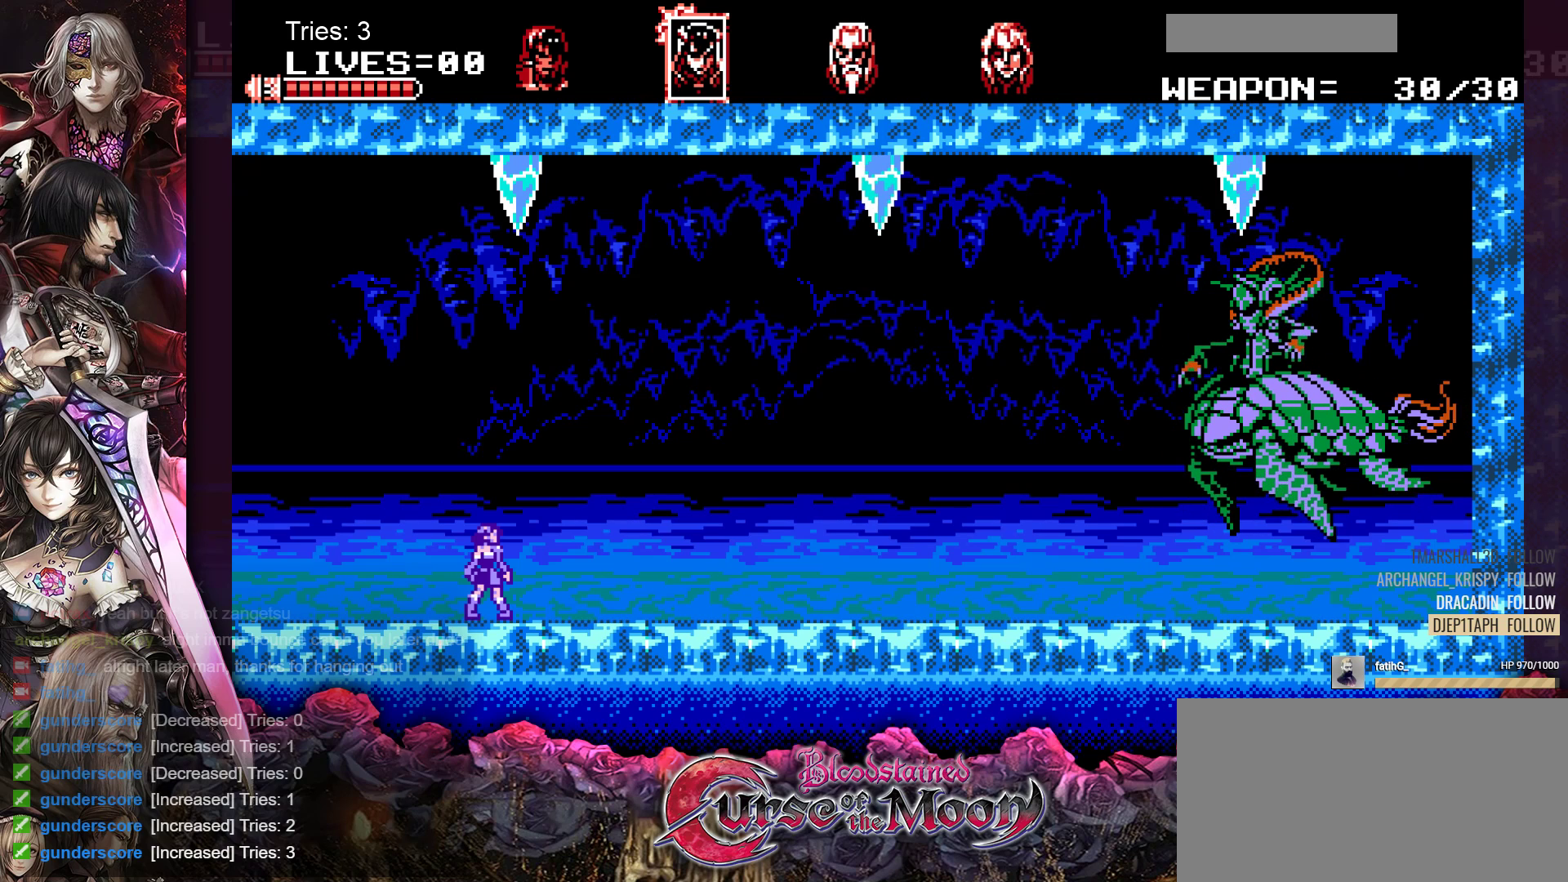
{"buttons": ["DPAD_RIGHT"], "events": []}
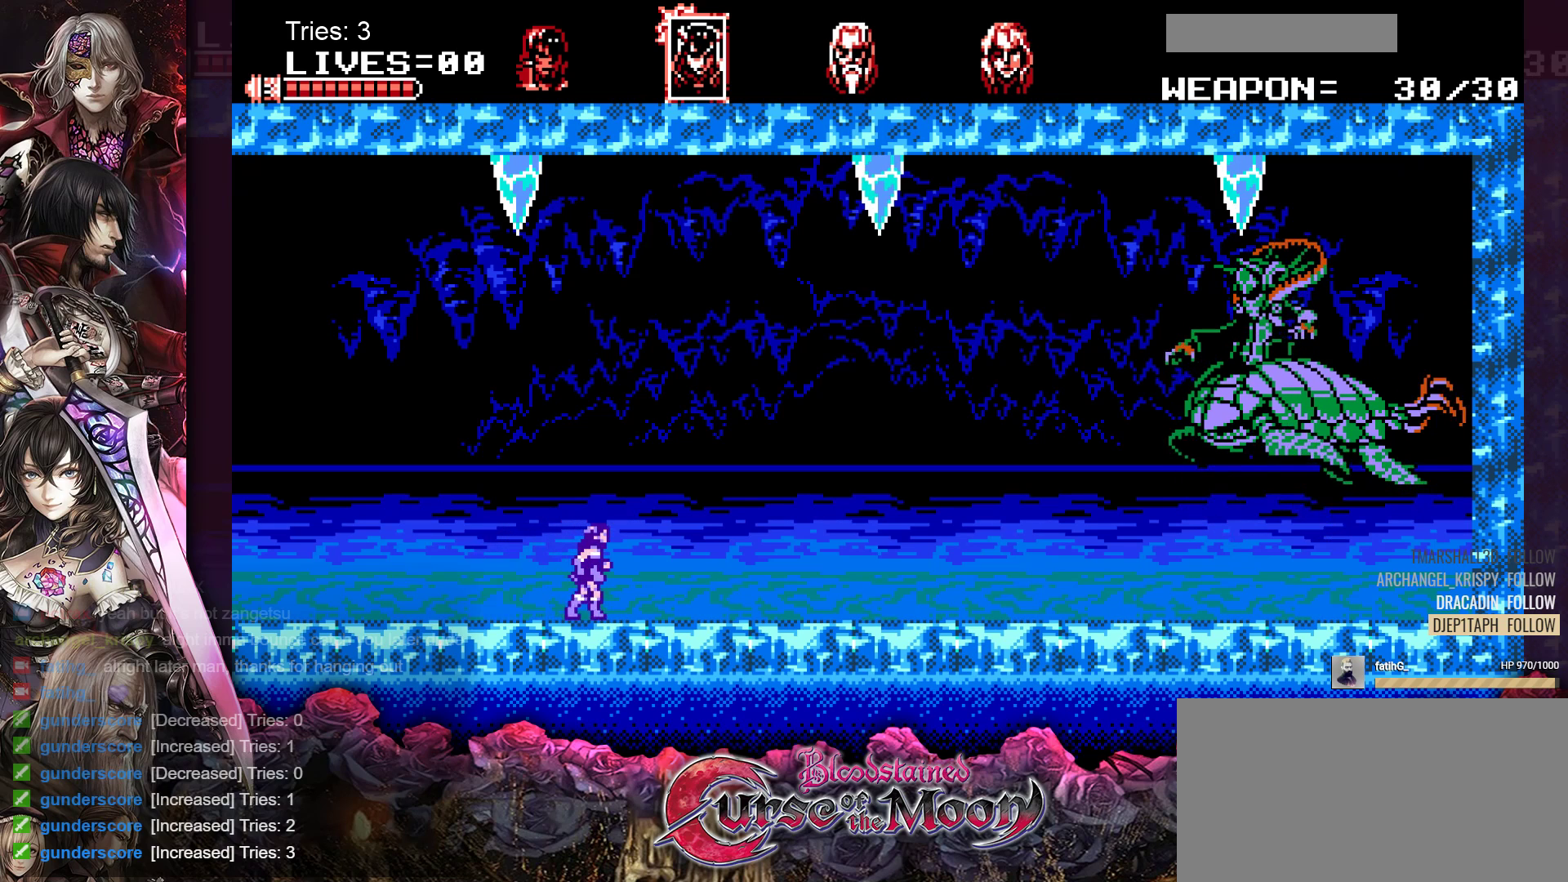
{"buttons": ["DPAD_RIGHT"], "events": []}
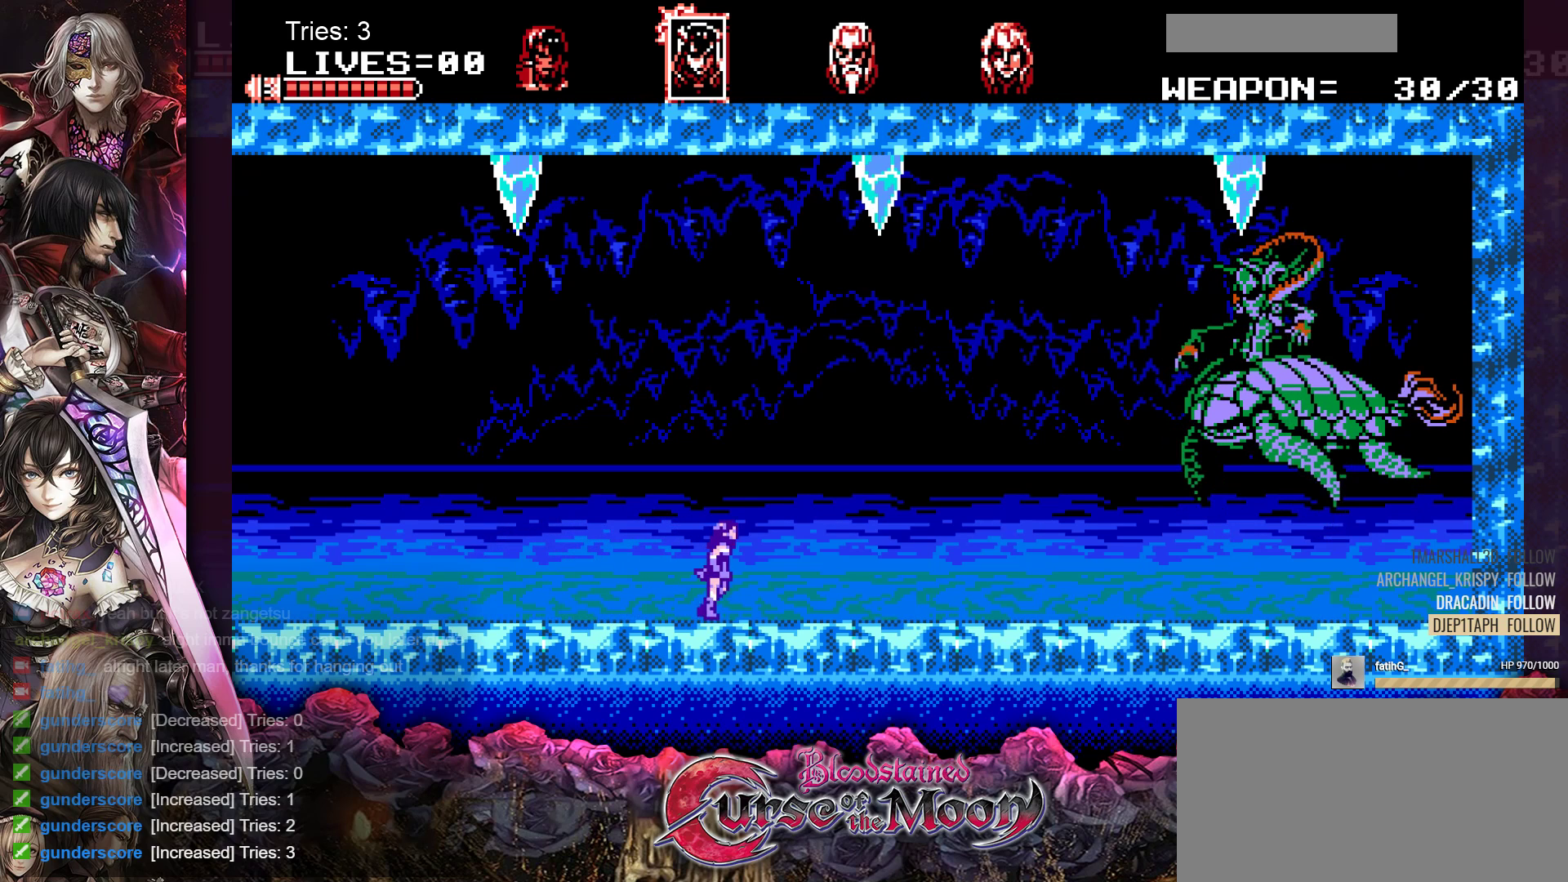
{"buttons": ["DPAD_RIGHT"], "events": []}
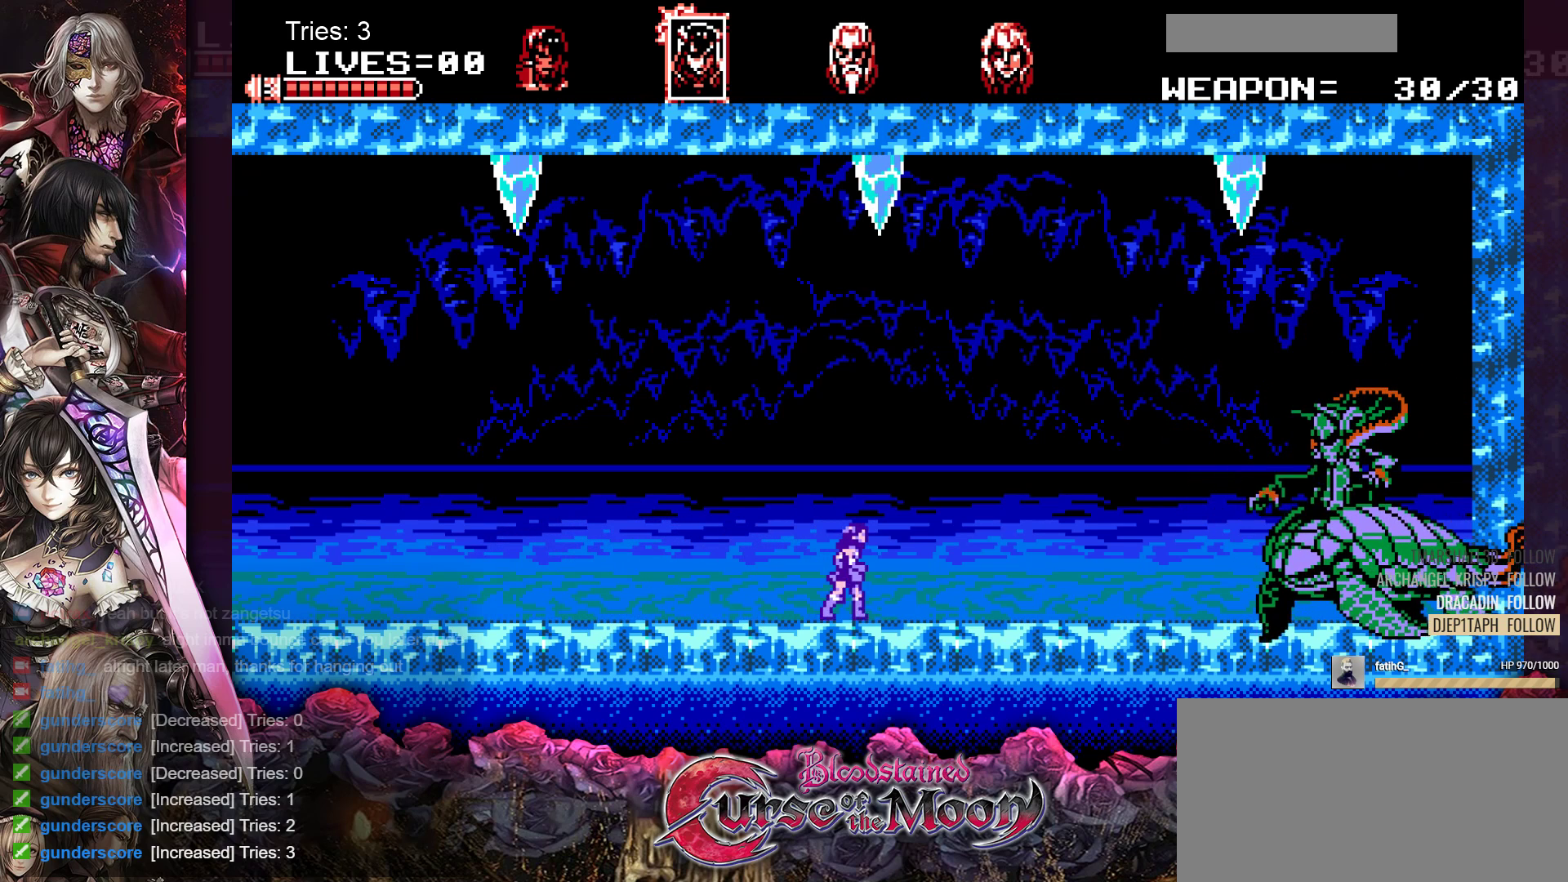
{"buttons": ["DPAD_RIGHT"], "events": []}
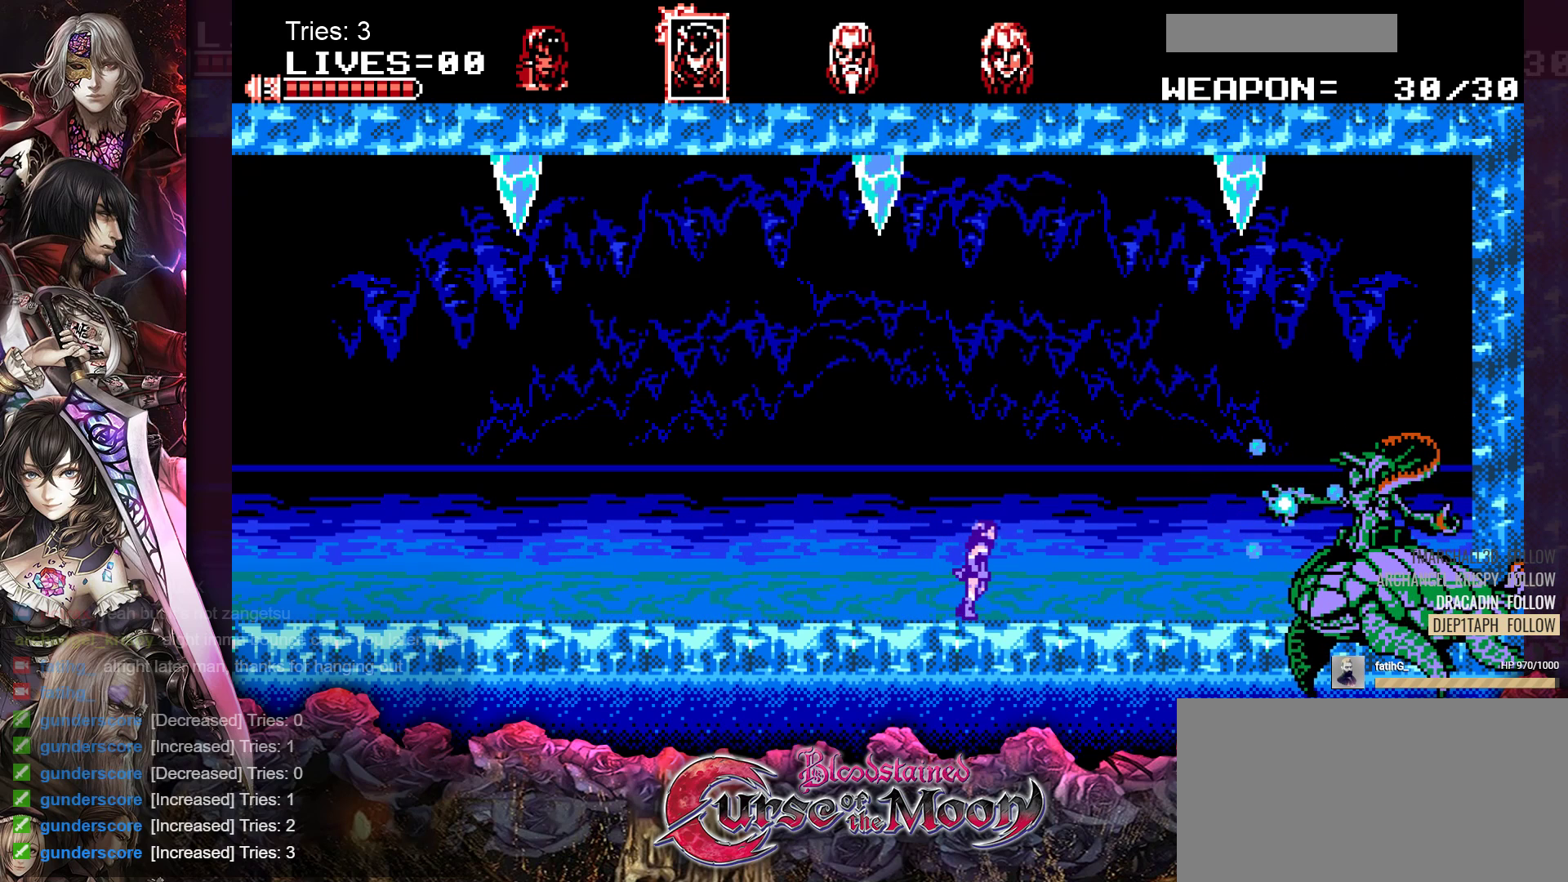
{"buttons": [], "events": [[483, "DPAD_DOWN", "down"], [483, "DPAD_RIGHT", "up"], [500, "DPAD_DOWN", "up"]]}
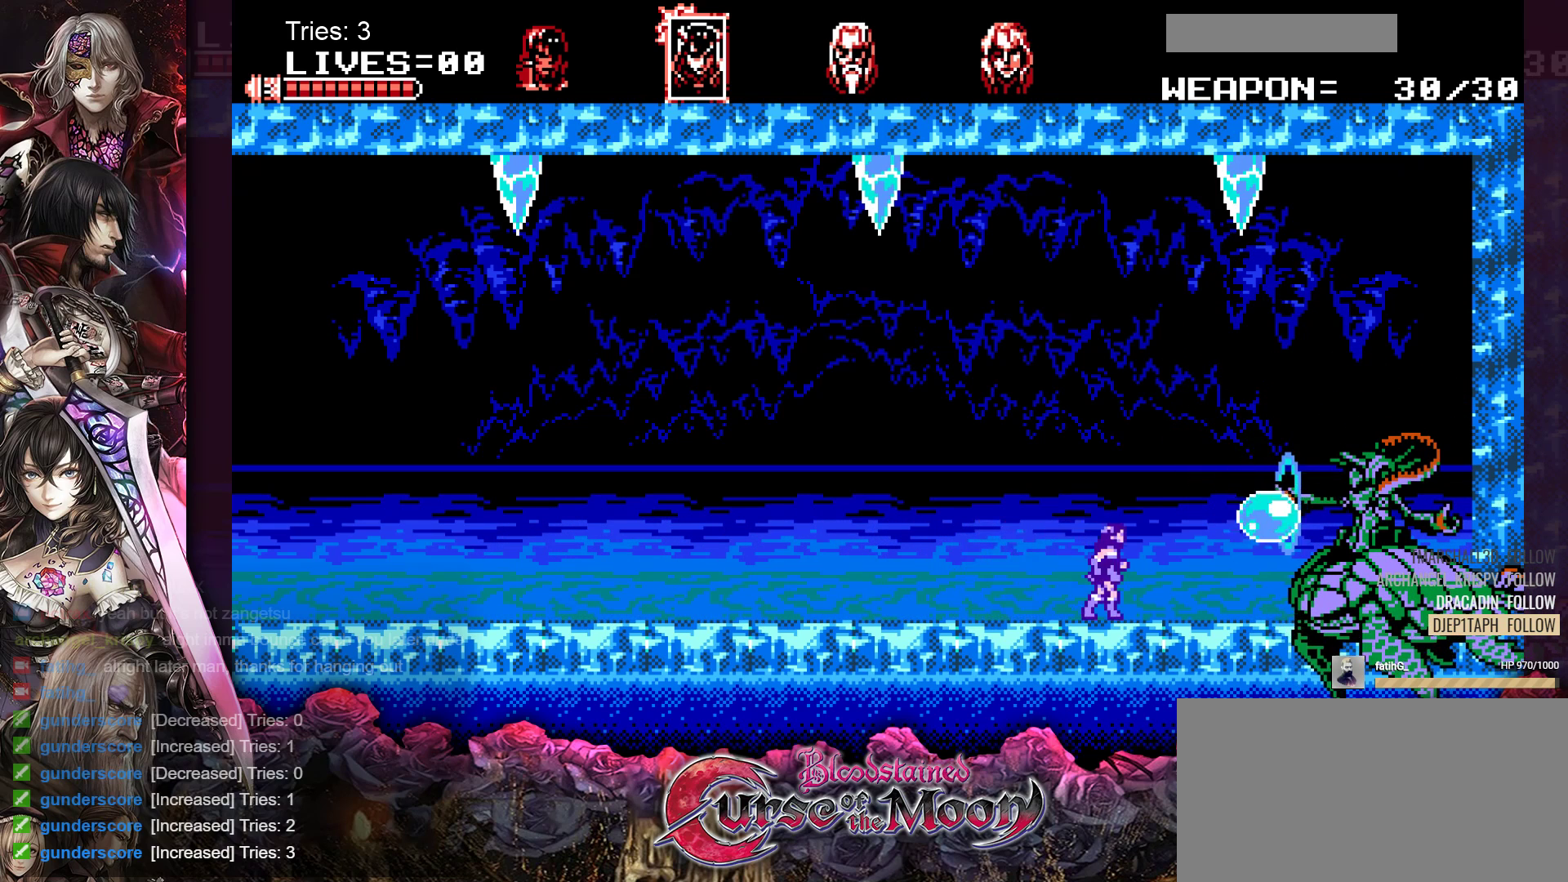
{"buttons": ["DPAD_DOWN"], "events": [[17, "DPAD_DOWN", "down"], [100, "Y", "down"], [183, "Y", "up"], [267, "Y", "down"], [350, "Y", "up"], [417, "Y", "down"], [483, "Y", "up"]]}
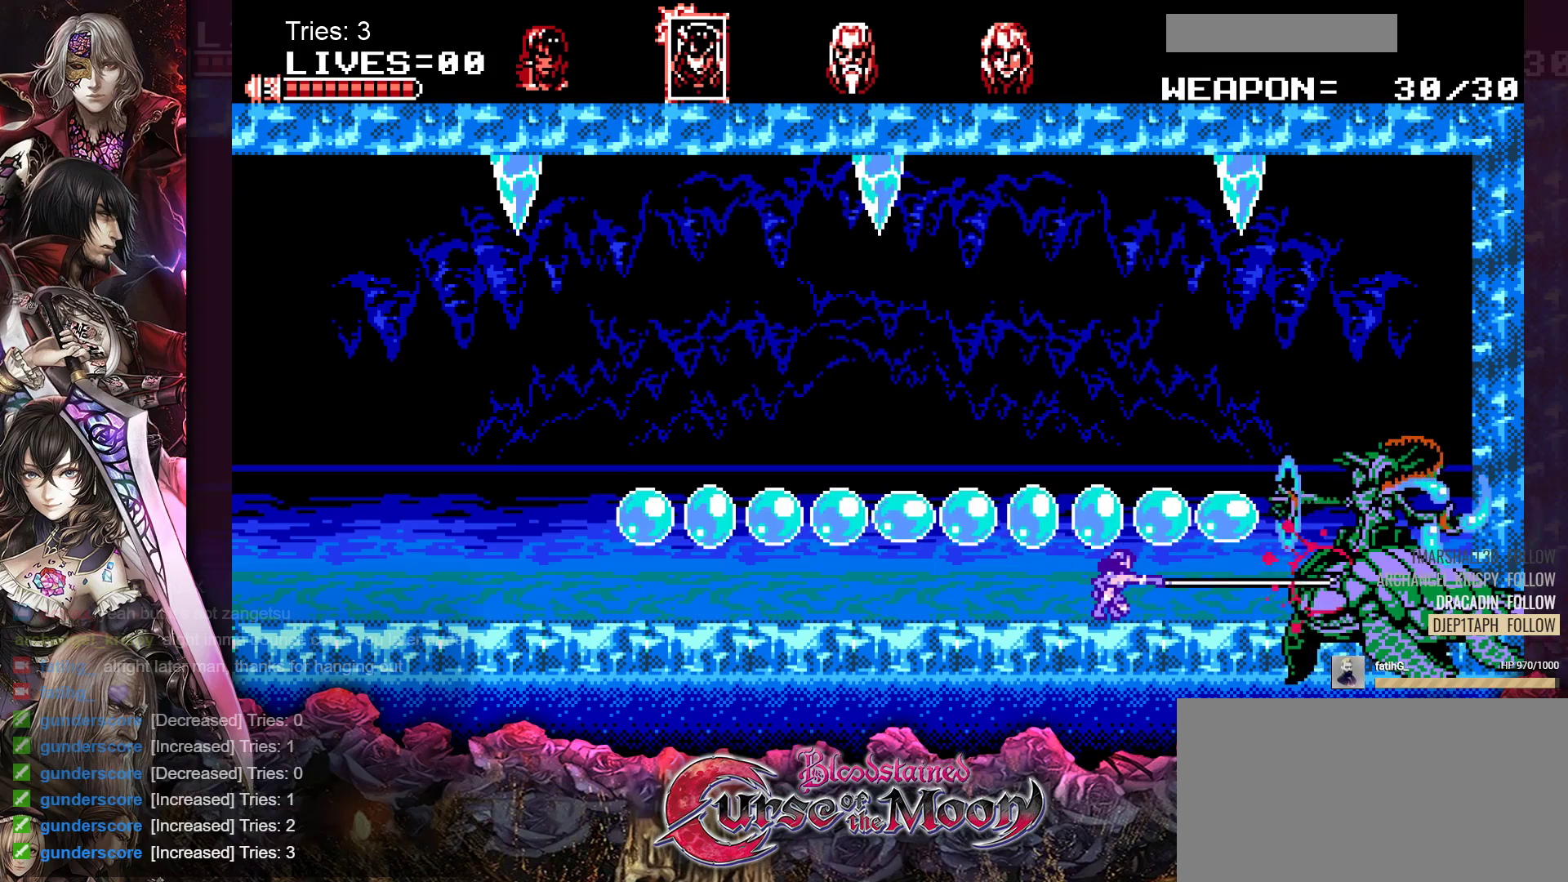
{"buttons": ["DPAD_DOWN"], "events": [[50, "Y", "down"], [117, "Y", "up"], [183, "Y", "down"], [250, "Y", "up"], [300, "Y", "down"], [383, "Y", "up"], [450, "Y", "down"], [500, "Y", "up"]]}
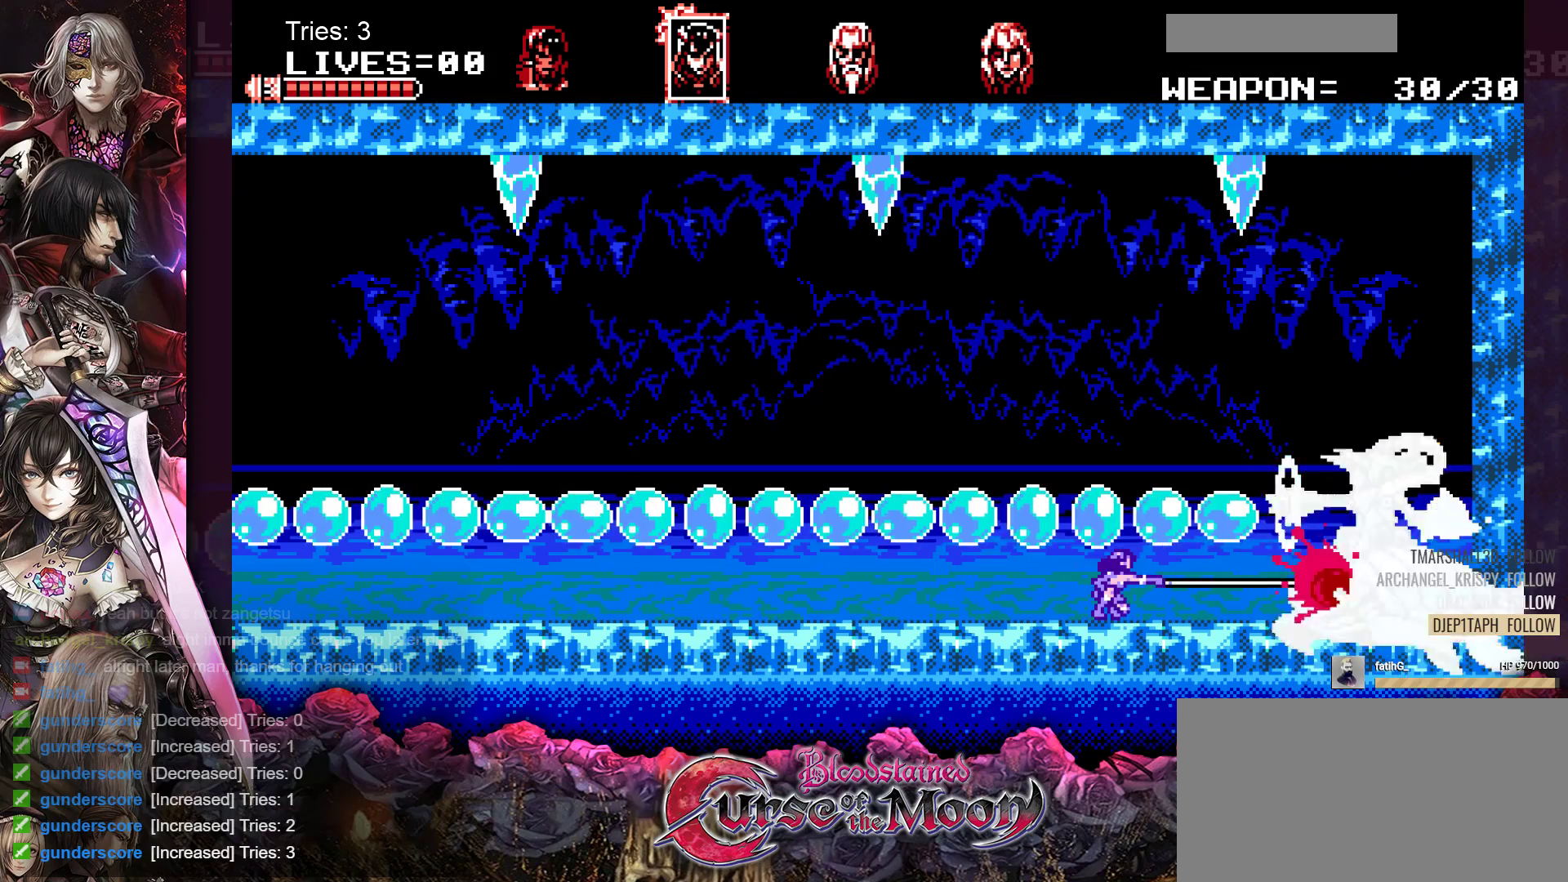
{"buttons": ["Y", "DPAD_DOWN"], "events": [[67, "Y", "down"], [133, "Y", "up"], [200, "Y", "down"], [267, "Y", "up"], [333, "Y", "down"], [400, "Y", "up"], [467, "Y", "down"]]}
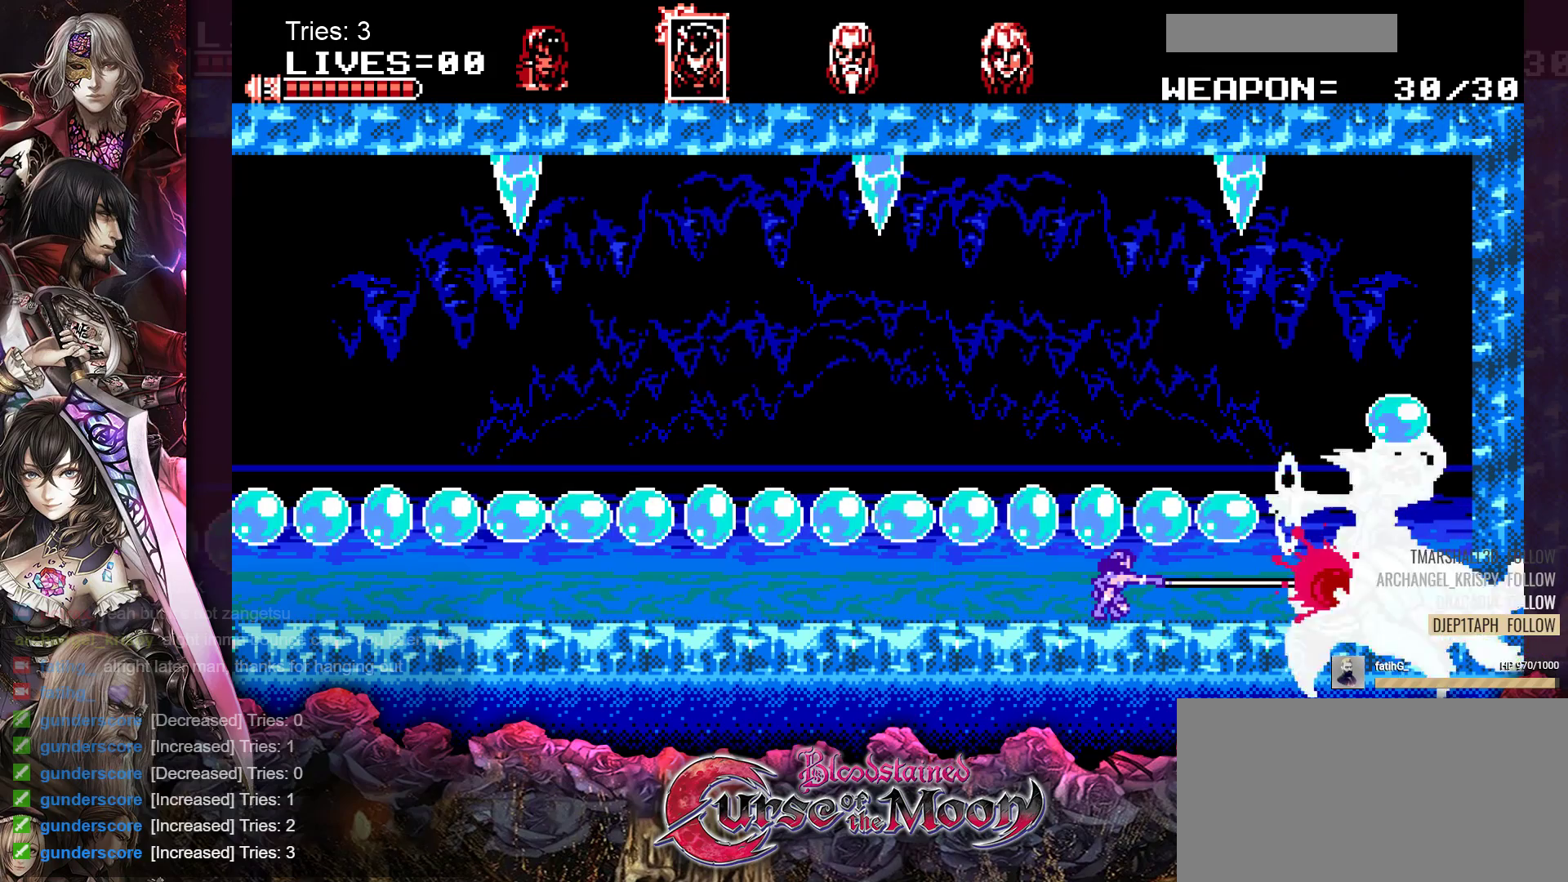
{"buttons": ["DPAD_DOWN"], "events": [[50, "Y", "up"], [117, "Y", "down"], [167, "Y", "up"], [250, "Y", "down"], [317, "Y", "up"], [367, "Y", "down"], [450, "Y", "up"]]}
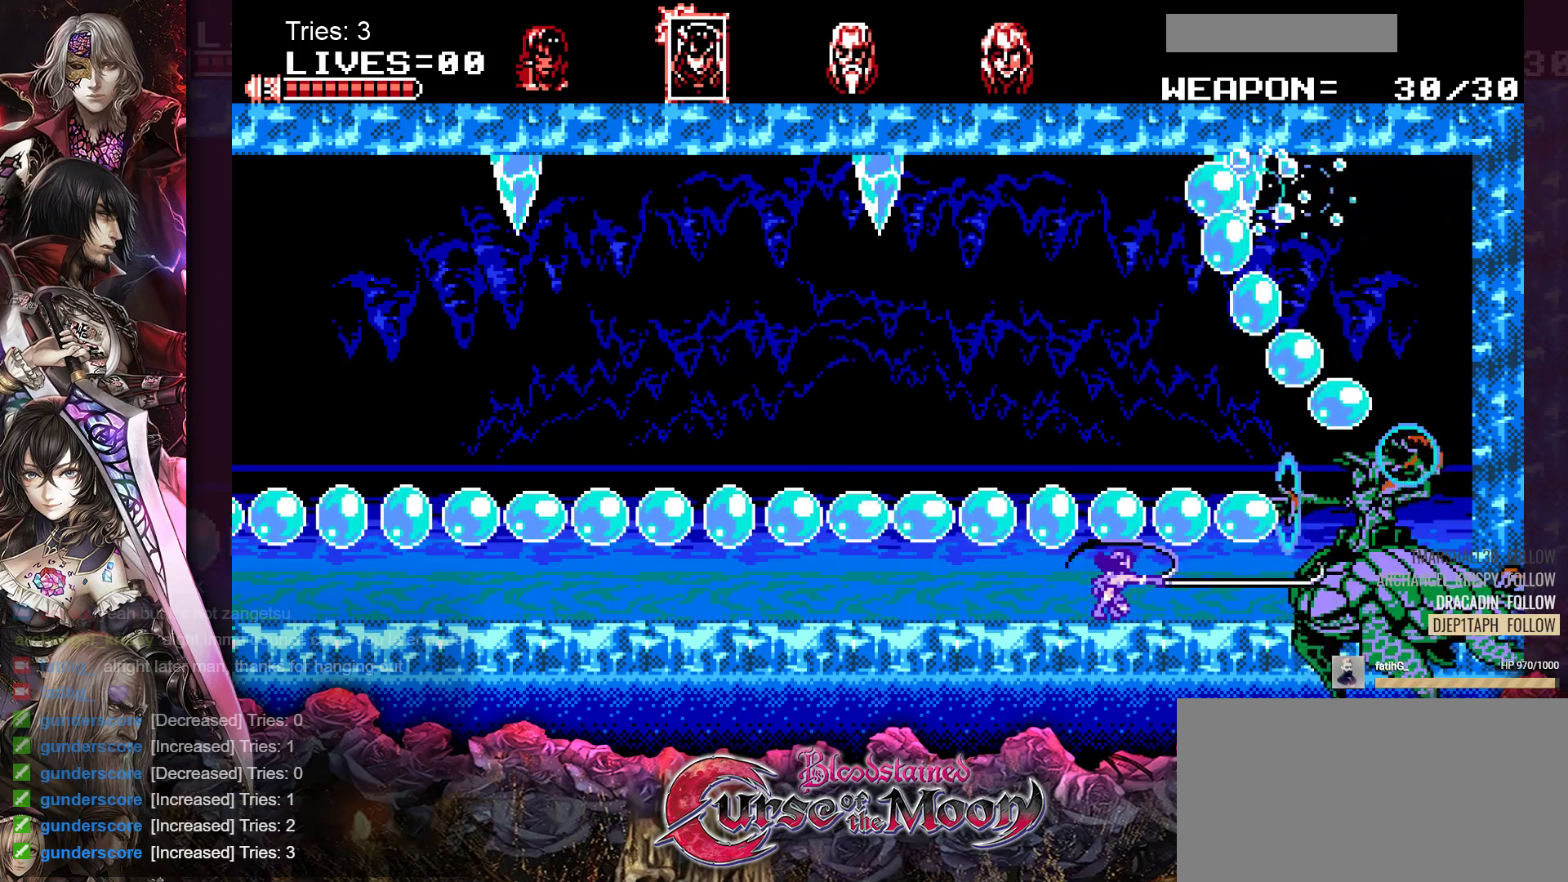
{"buttons": ["DPAD_DOWN"], "events": [[17, "Y", "down"], [67, "Y", "up"], [150, "Y", "down"], [217, "Y", "up"], [283, "Y", "down"], [367, "Y", "up"], [433, "Y", "down"], [500, "Y", "up"]]}
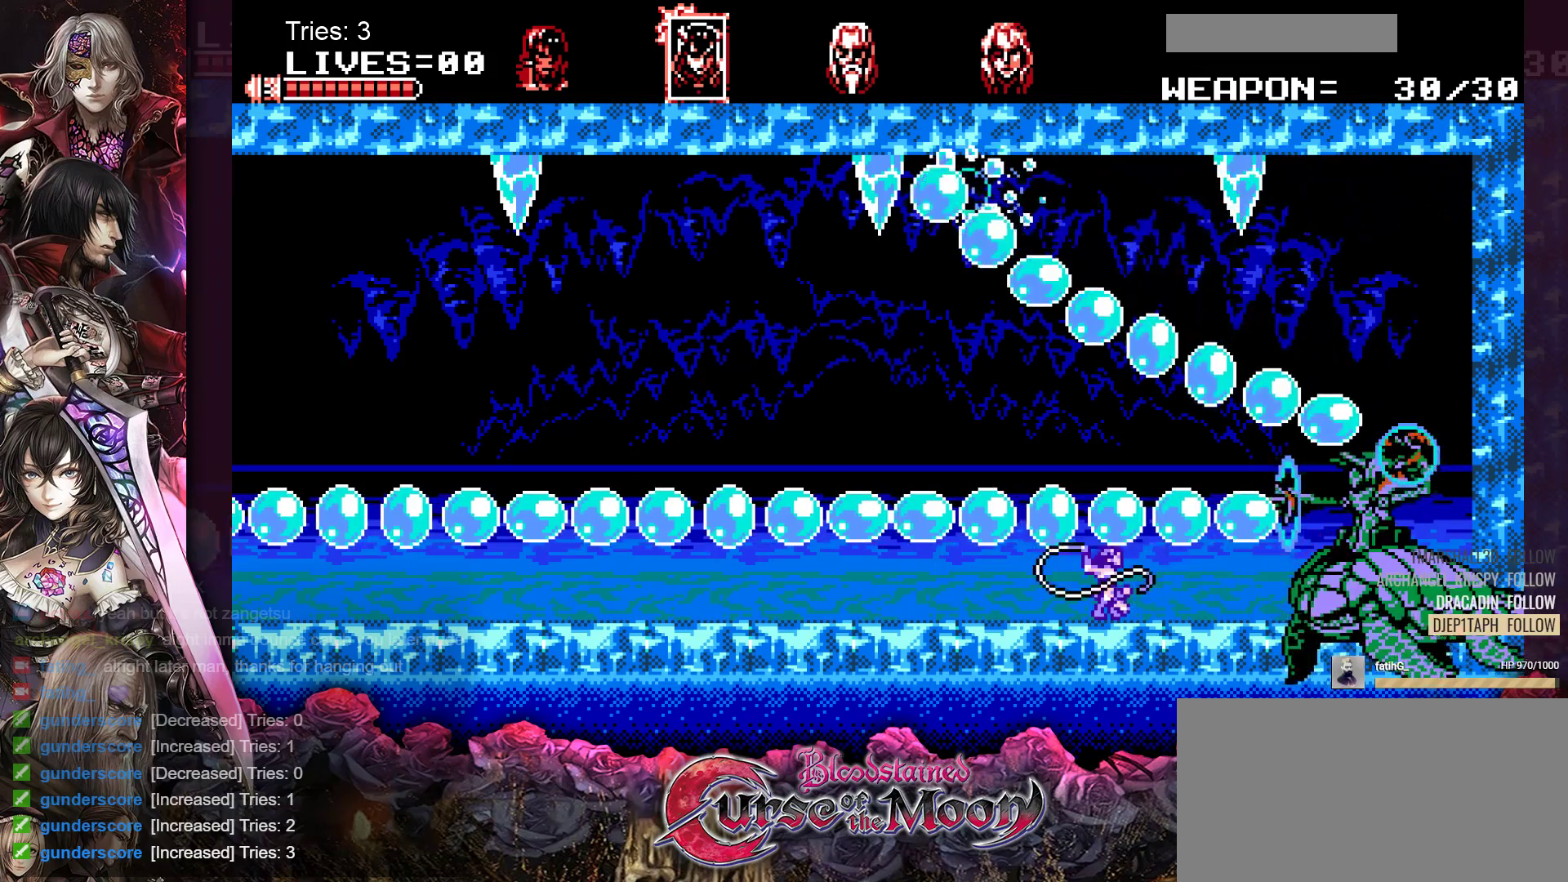
{"buttons": ["Y", "DPAD_DOWN"], "events": [[67, "Y", "down"], [133, "Y", "up"], [183, "Y", "down"], [267, "Y", "up"], [333, "Y", "down"], [400, "Y", "up"], [467, "Y", "down"]]}
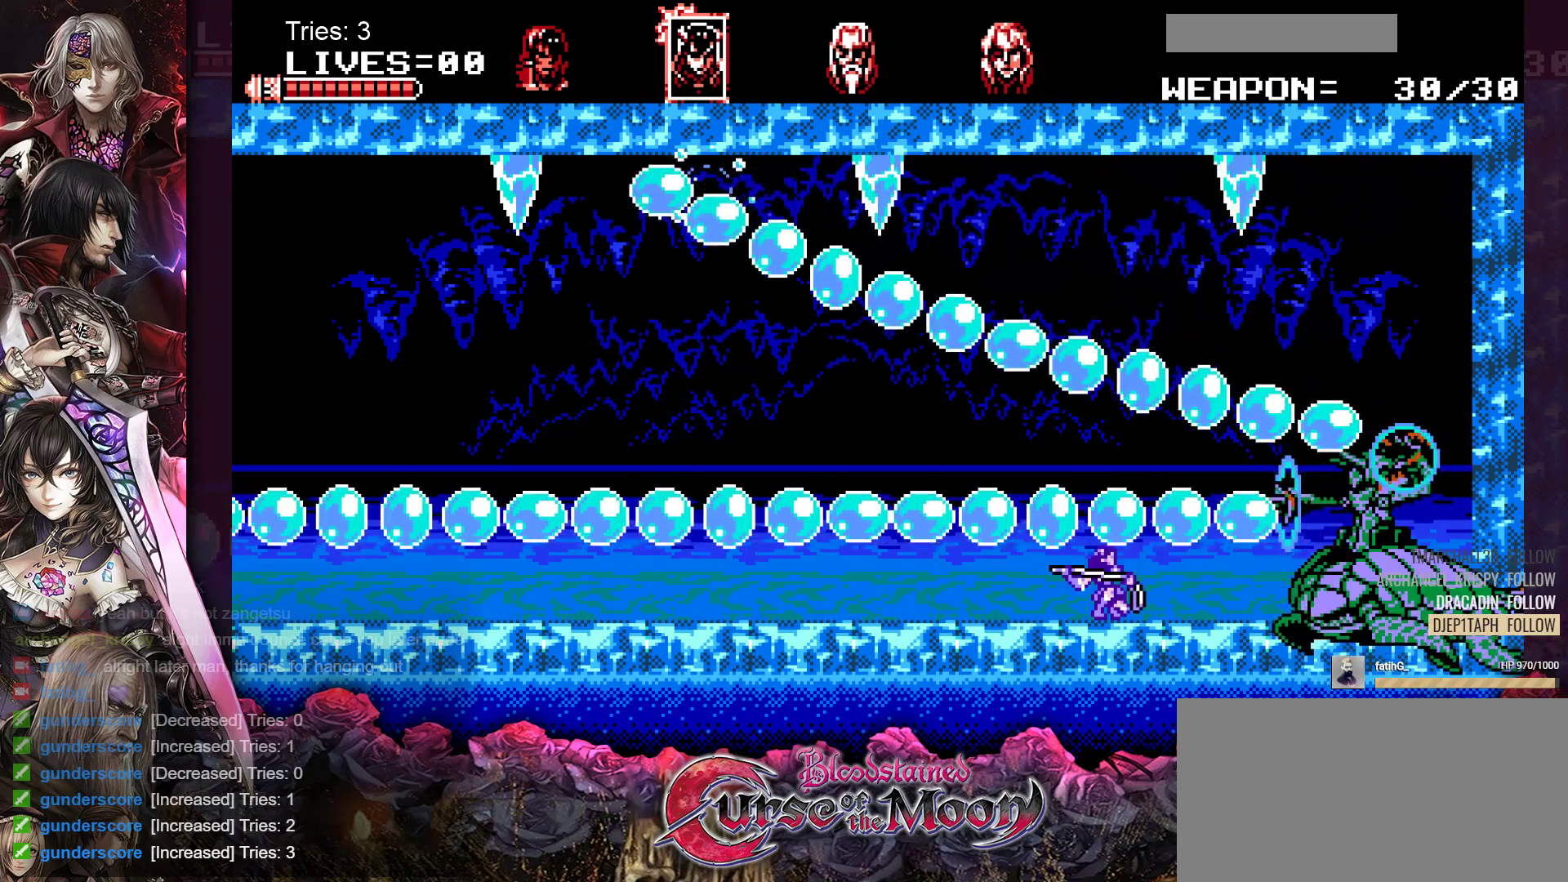
{"buttons": ["DPAD_DOWN"], "events": [[50, "Y", "up"], [133, "Y", "down"], [200, "Y", "up"], [283, "Y", "down"], [350, "Y", "up"], [417, "Y", "down"], [483, "Y", "up"]]}
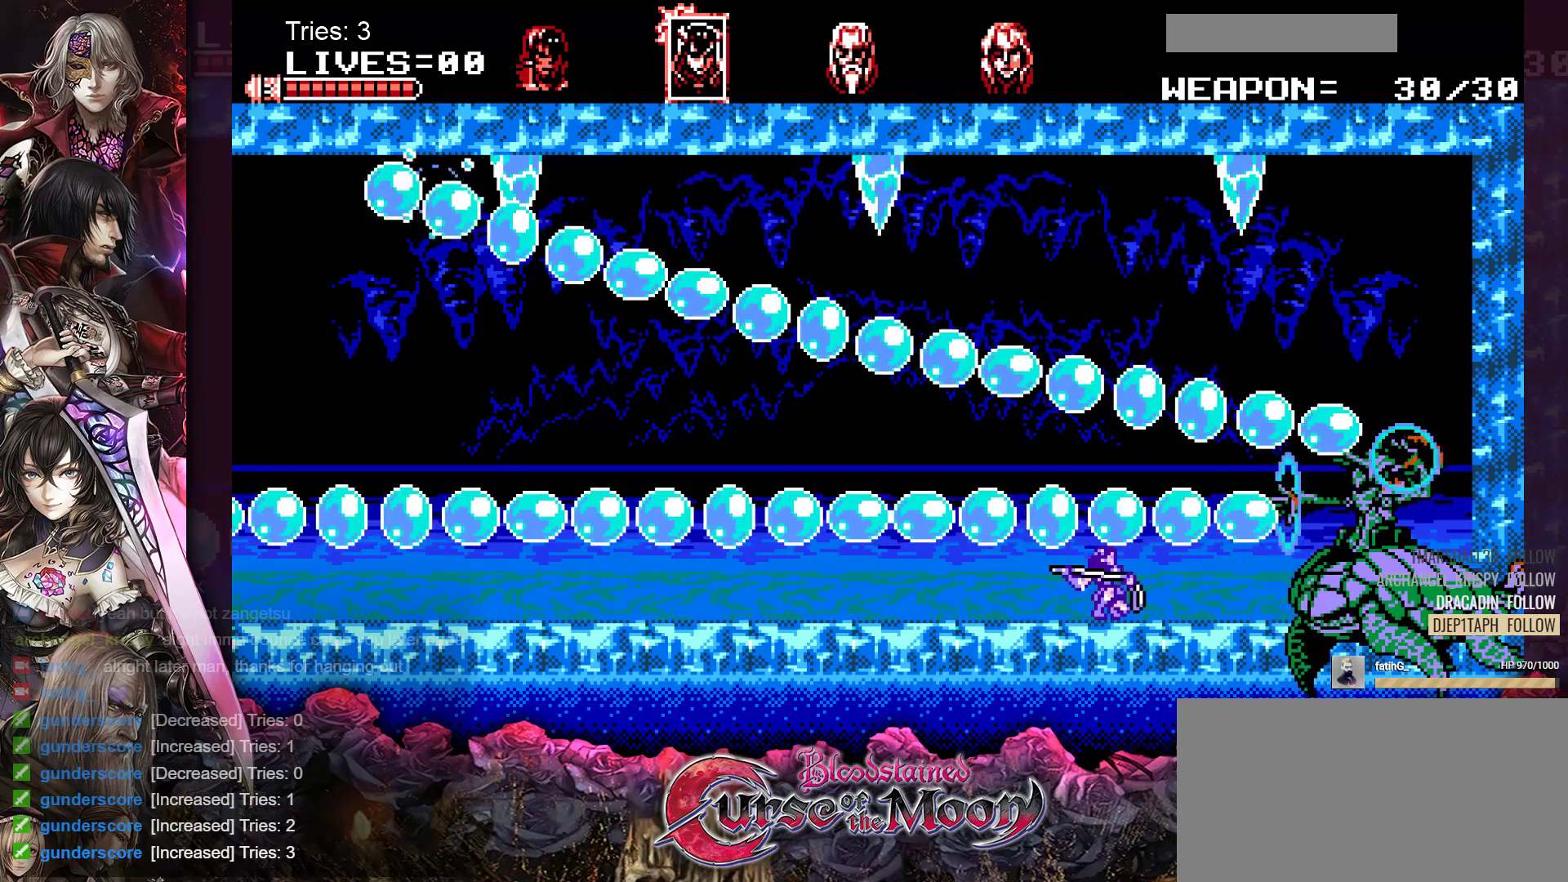
{"buttons": ["Y", "DPAD_DOWN"], "events": [[50, "Y", "down"], [150, "Y", "up"], [217, "Y", "down"], [283, "Y", "up"], [350, "Y", "down"], [417, "Y", "up"], [483, "Y", "down"]]}
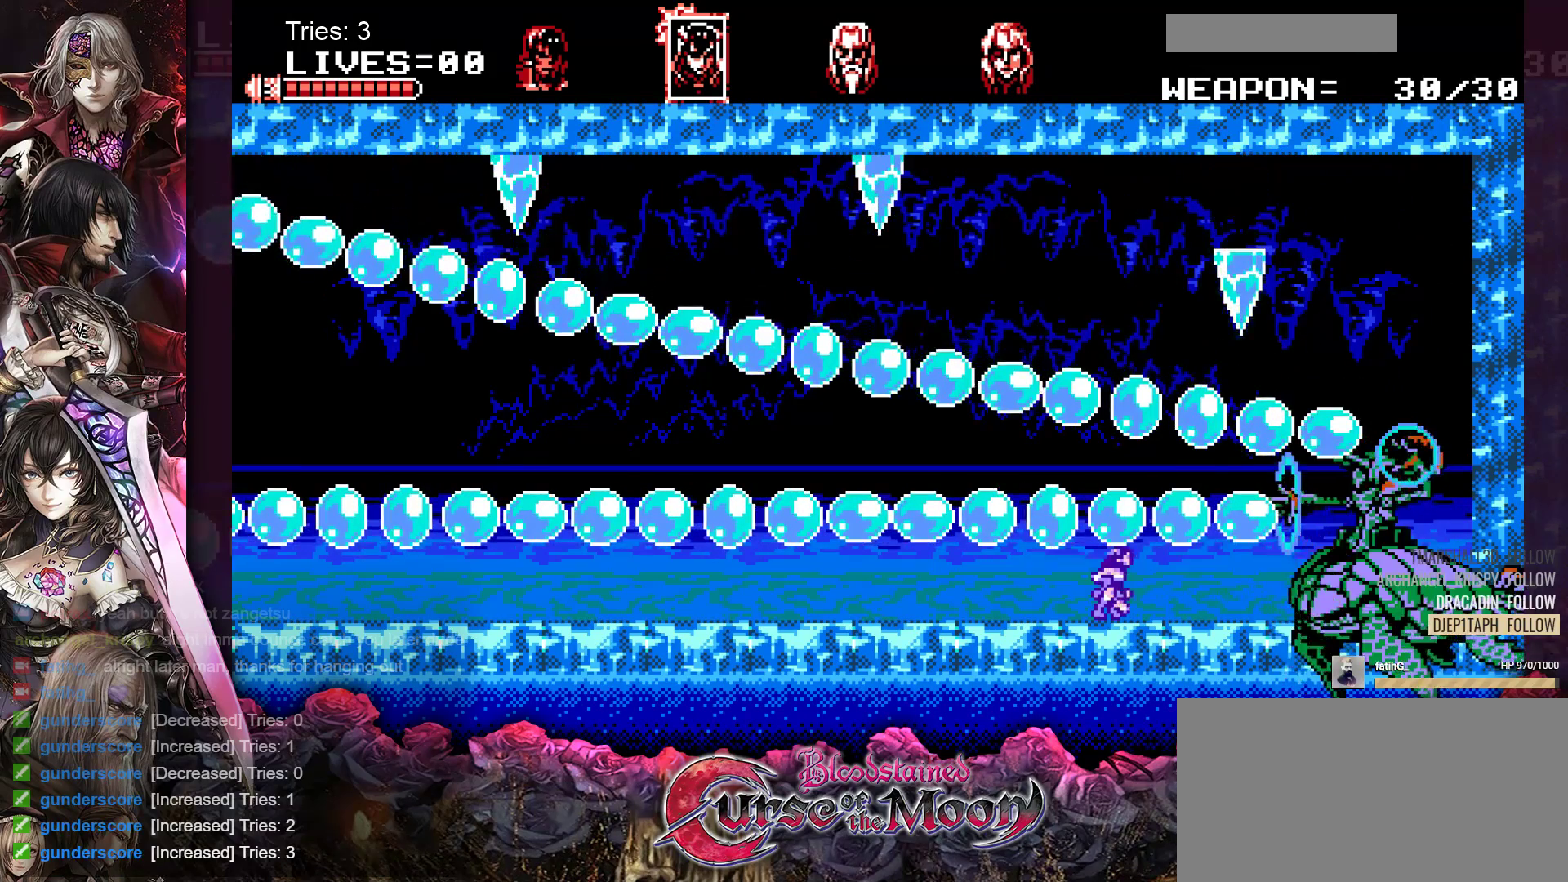
{"buttons": ["DPAD_DOWN"], "events": [[50, "Y", "up"], [133, "Y", "down"], [200, "Y", "up"], [267, "Y", "down"], [350, "Y", "up"], [417, "Y", "down"], [483, "Y", "up"]]}
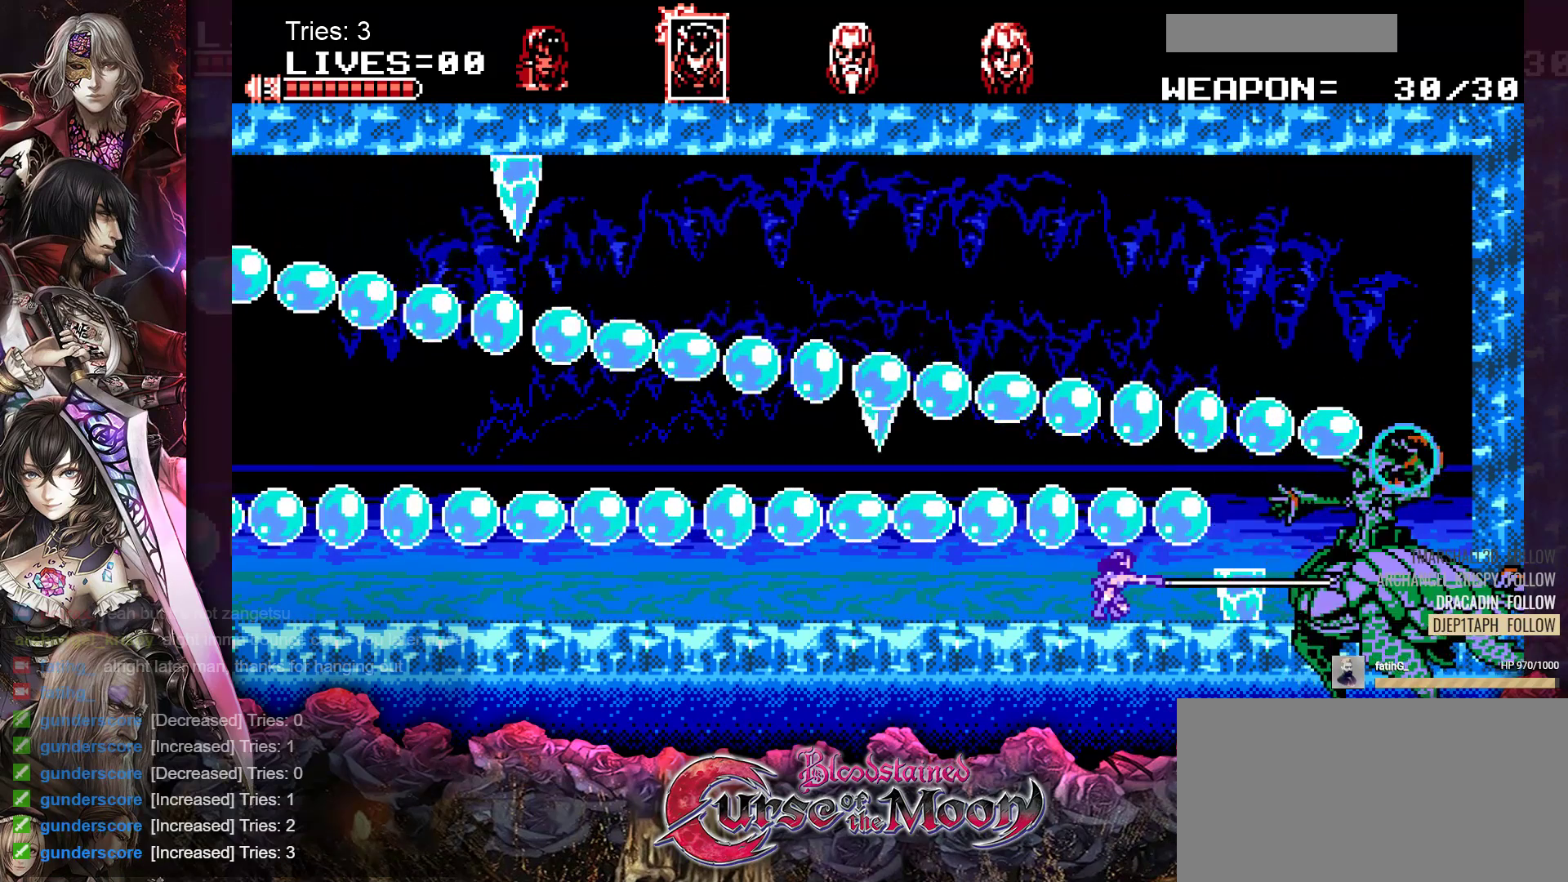
{"buttons": ["Y", "DPAD_DOWN"], "events": [[50, "Y", "down"], [117, "Y", "up"], [183, "Y", "down"], [250, "Y", "up"], [333, "Y", "down"], [400, "Y", "up"], [467, "Y", "down"]]}
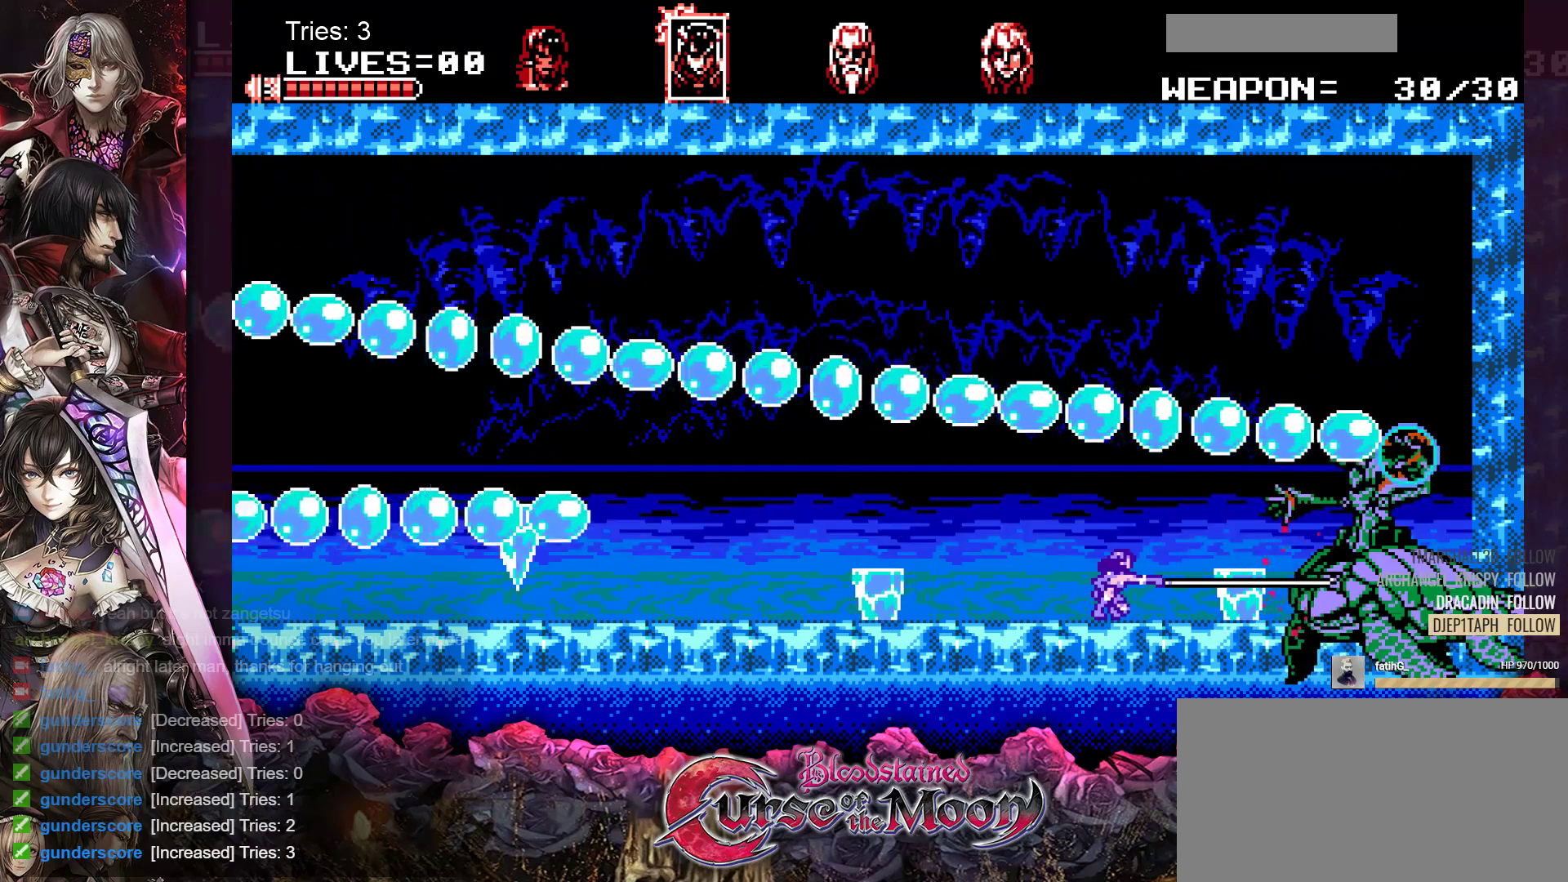
{"buttons": ["DPAD_DOWN"], "events": [[33, "Y", "up"], [117, "Y", "down"], [183, "Y", "up"], [250, "Y", "down"], [317, "Y", "up"], [383, "Y", "down"], [450, "Y", "up"]]}
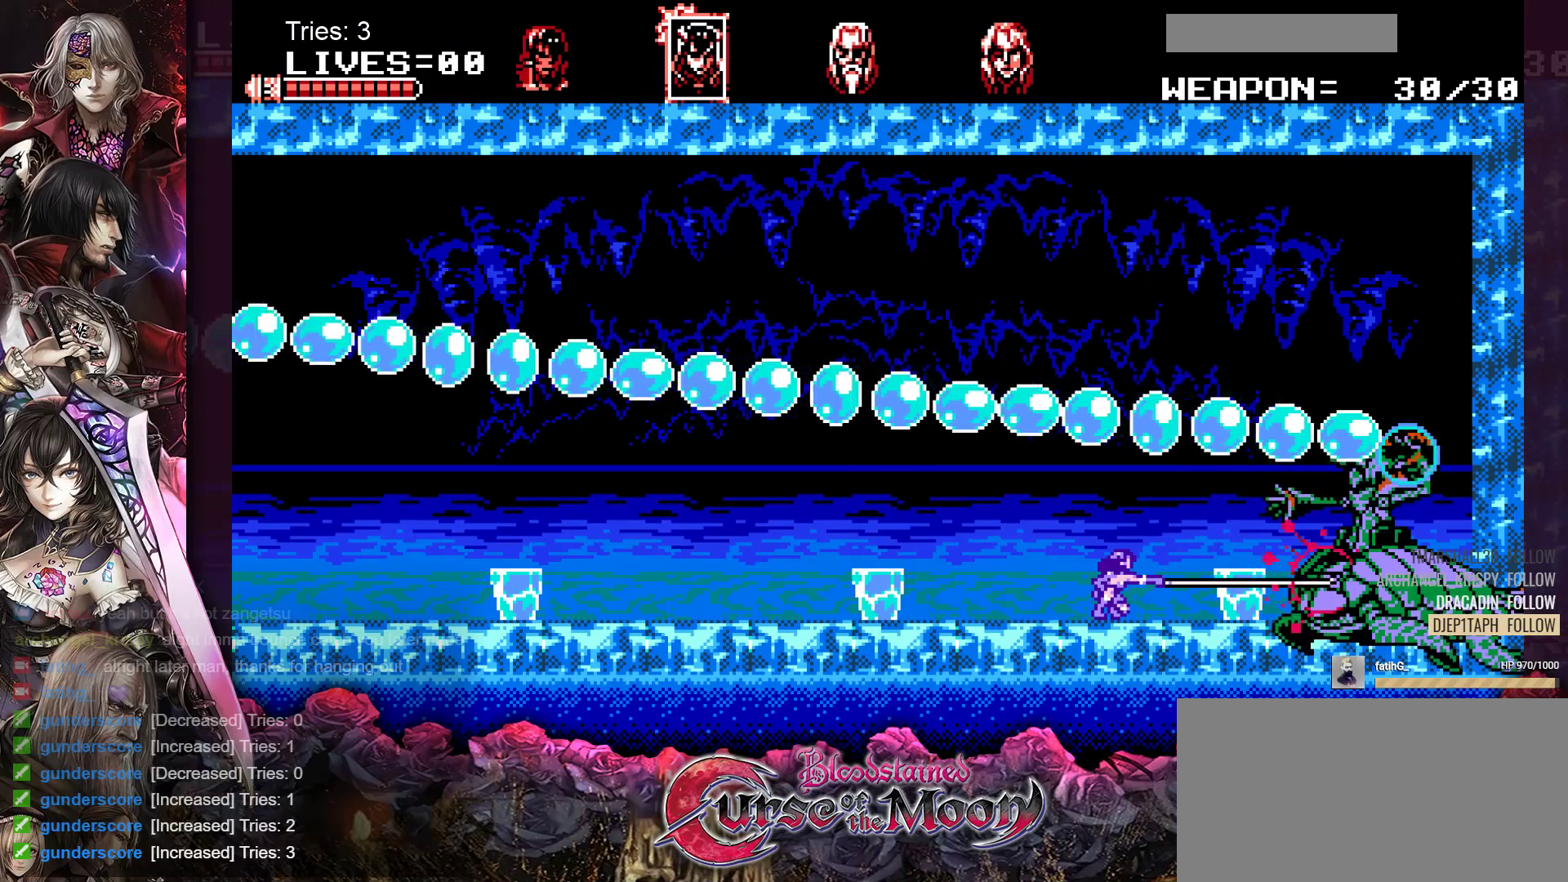
{"buttons": ["DPAD_DOWN"], "events": [[33, "Y", "down"], [83, "Y", "up"], [150, "Y", "down"], [233, "Y", "up"], [300, "Y", "down"], [367, "Y", "up"], [450, "Y", "down"], [500, "Y", "up"]]}
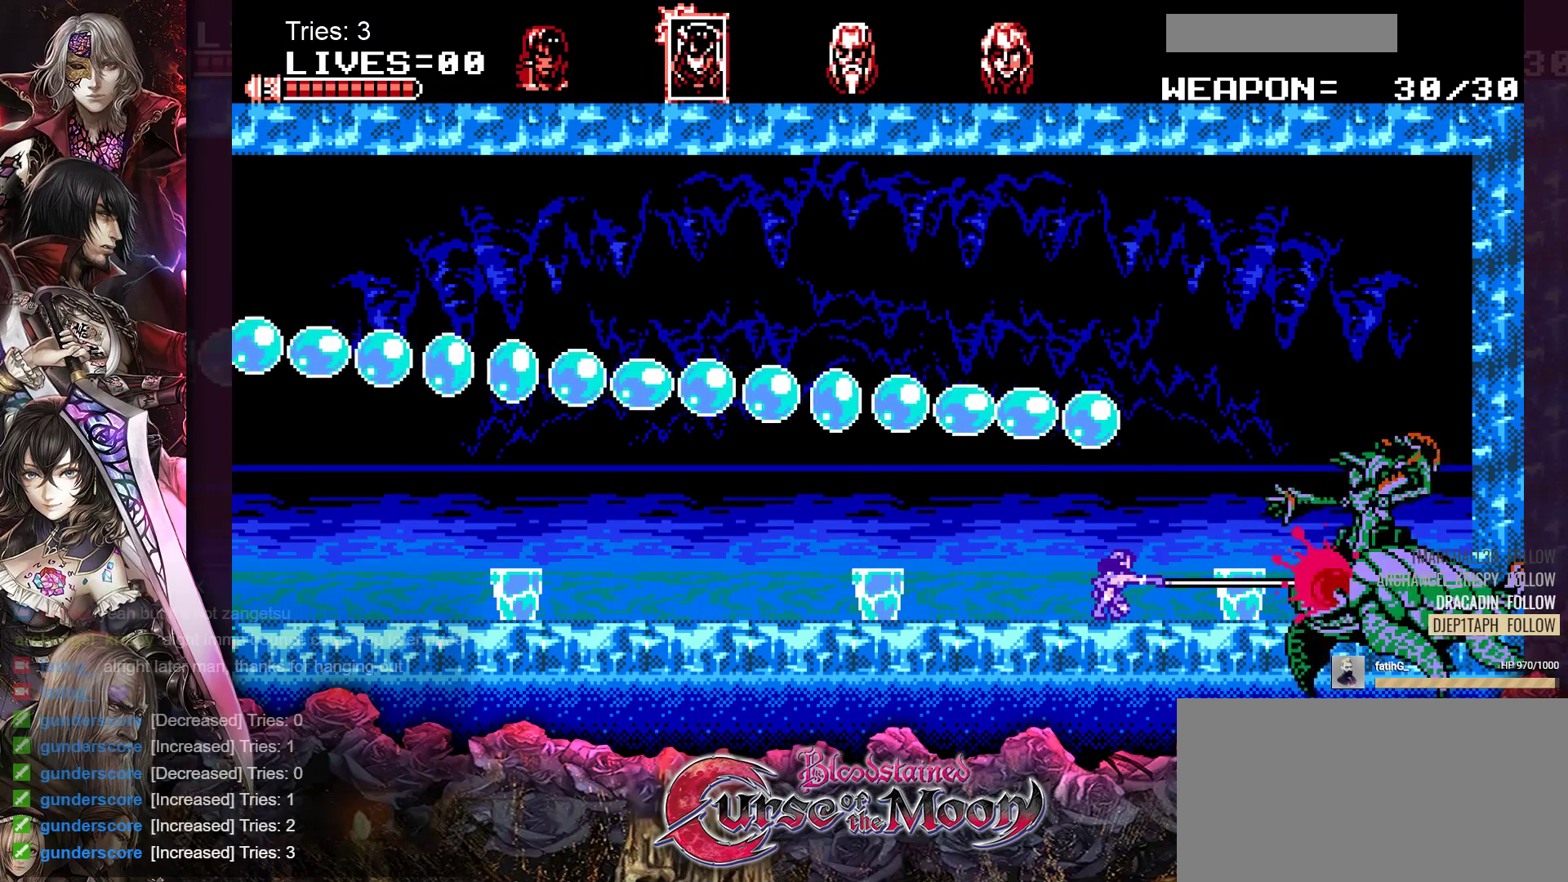
{"buttons": ["DPAD_DOWN"], "events": [[83, "Y", "down"], [150, "Y", "up"], [217, "Y", "down"], [283, "Y", "up"], [350, "Y", "down"], [433, "Y", "up"]]}